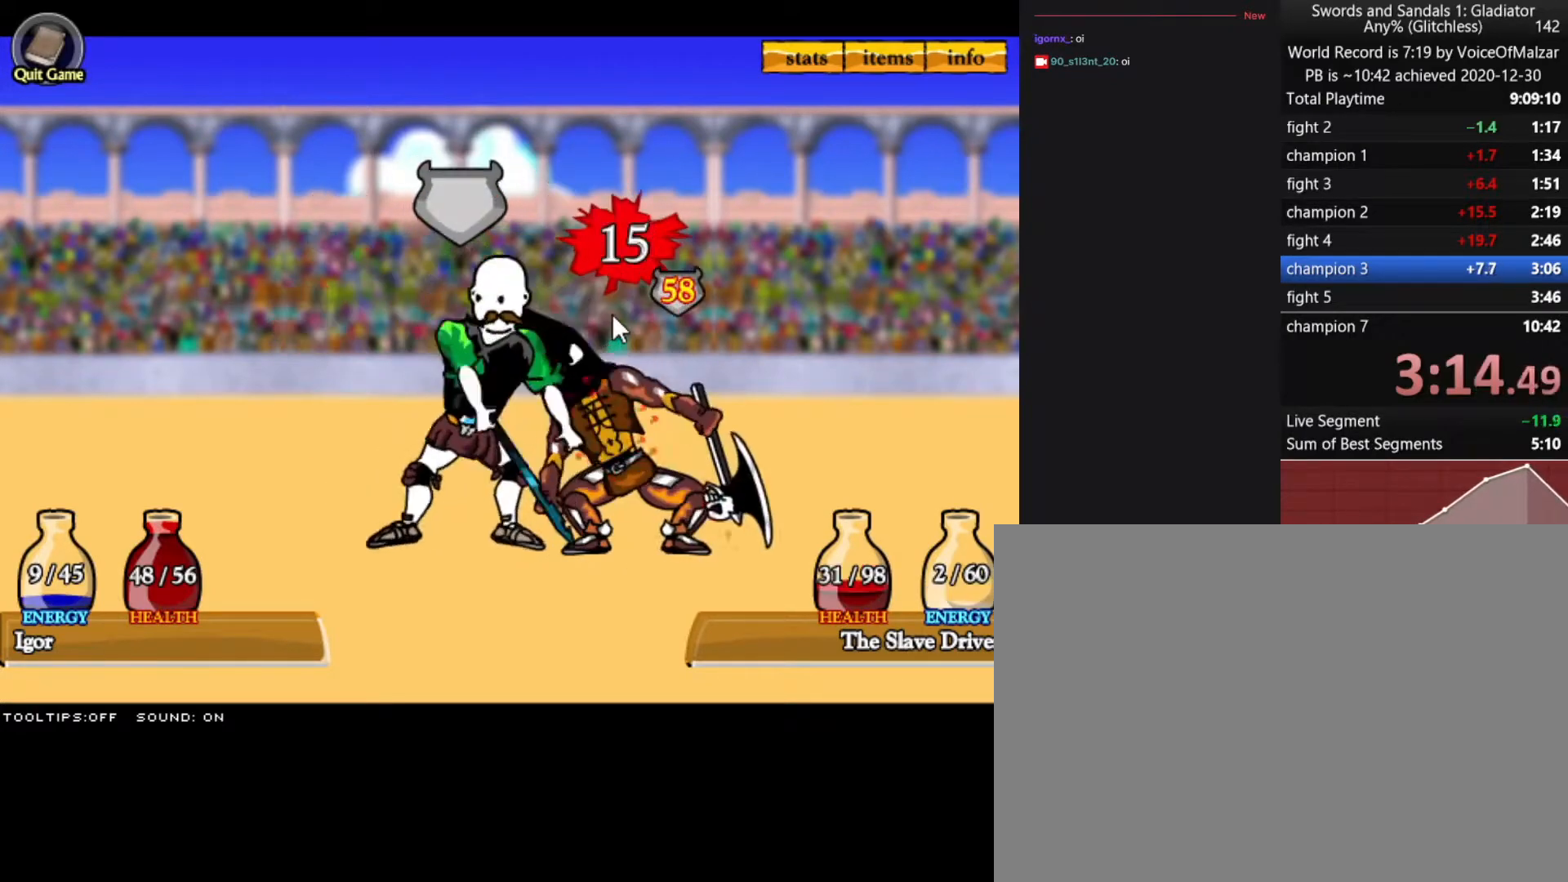
Gameplay with keyboard and mouse; each line is a JSON object with the keys and mouse buttons held at the frame after it. "events" lists presses ("down") and releases ("up") of "a", "d", "s", "split", "w", "mouse_left" and "mouse_right" between this image and that frame as [ms after this image, input, new state], when the widget could be followed in between. "mouse_left", "mouse_right" = the "left", "right" buttons of the "mouse" list. No other keys are recorded. Key names are as the overlay labels them; some are game actions (e.g. jump) rather than physical keys. Not read: mouse_move.
{"keys": [], "mouse": [], "events": []}
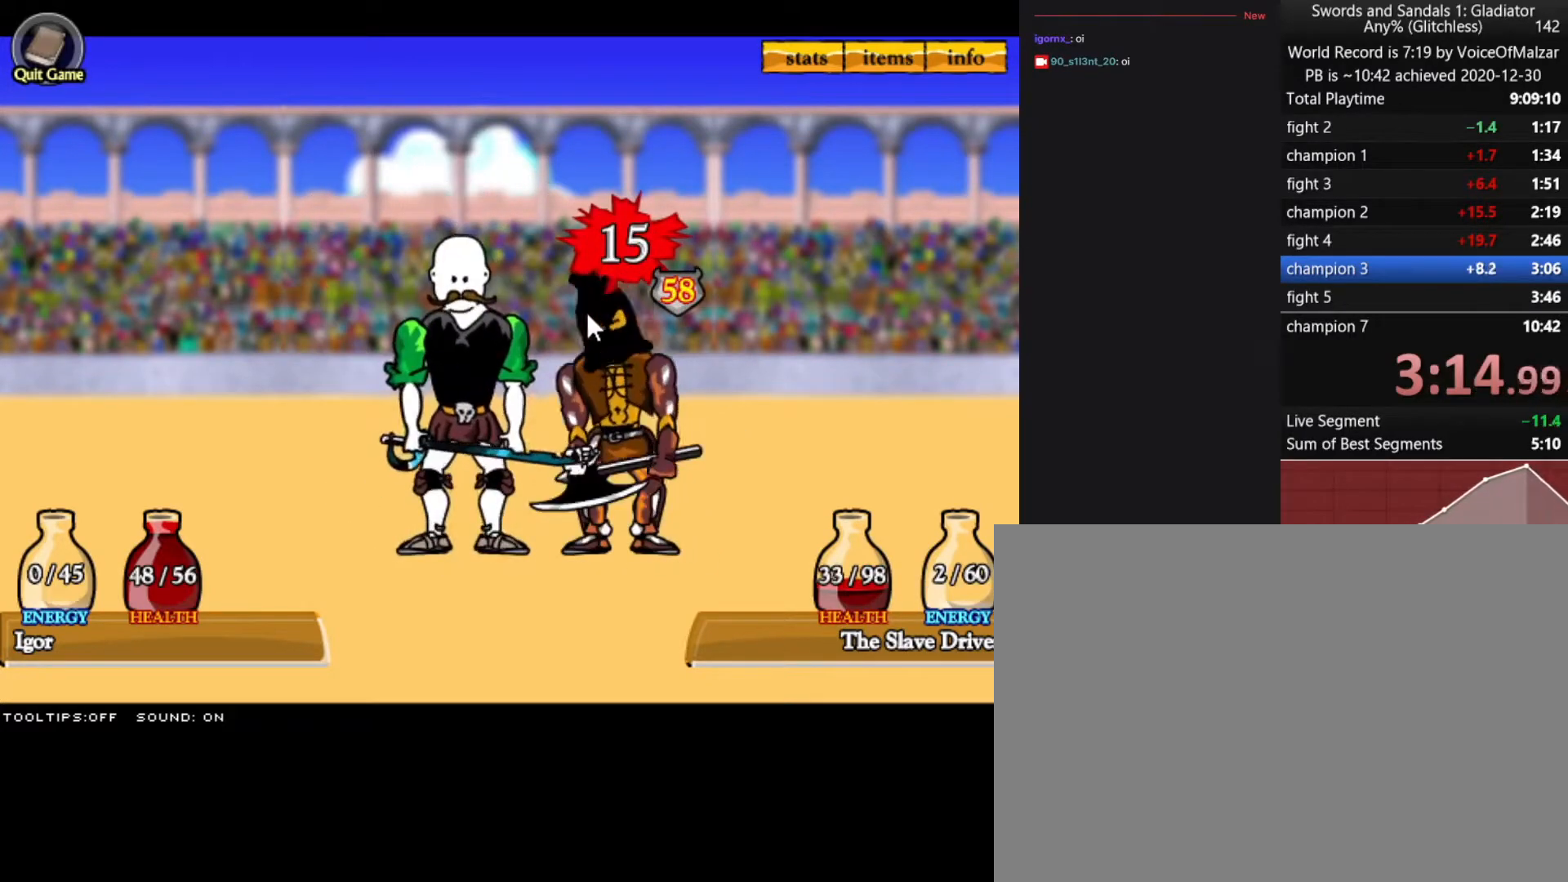
{"keys": [], "mouse": [], "events": []}
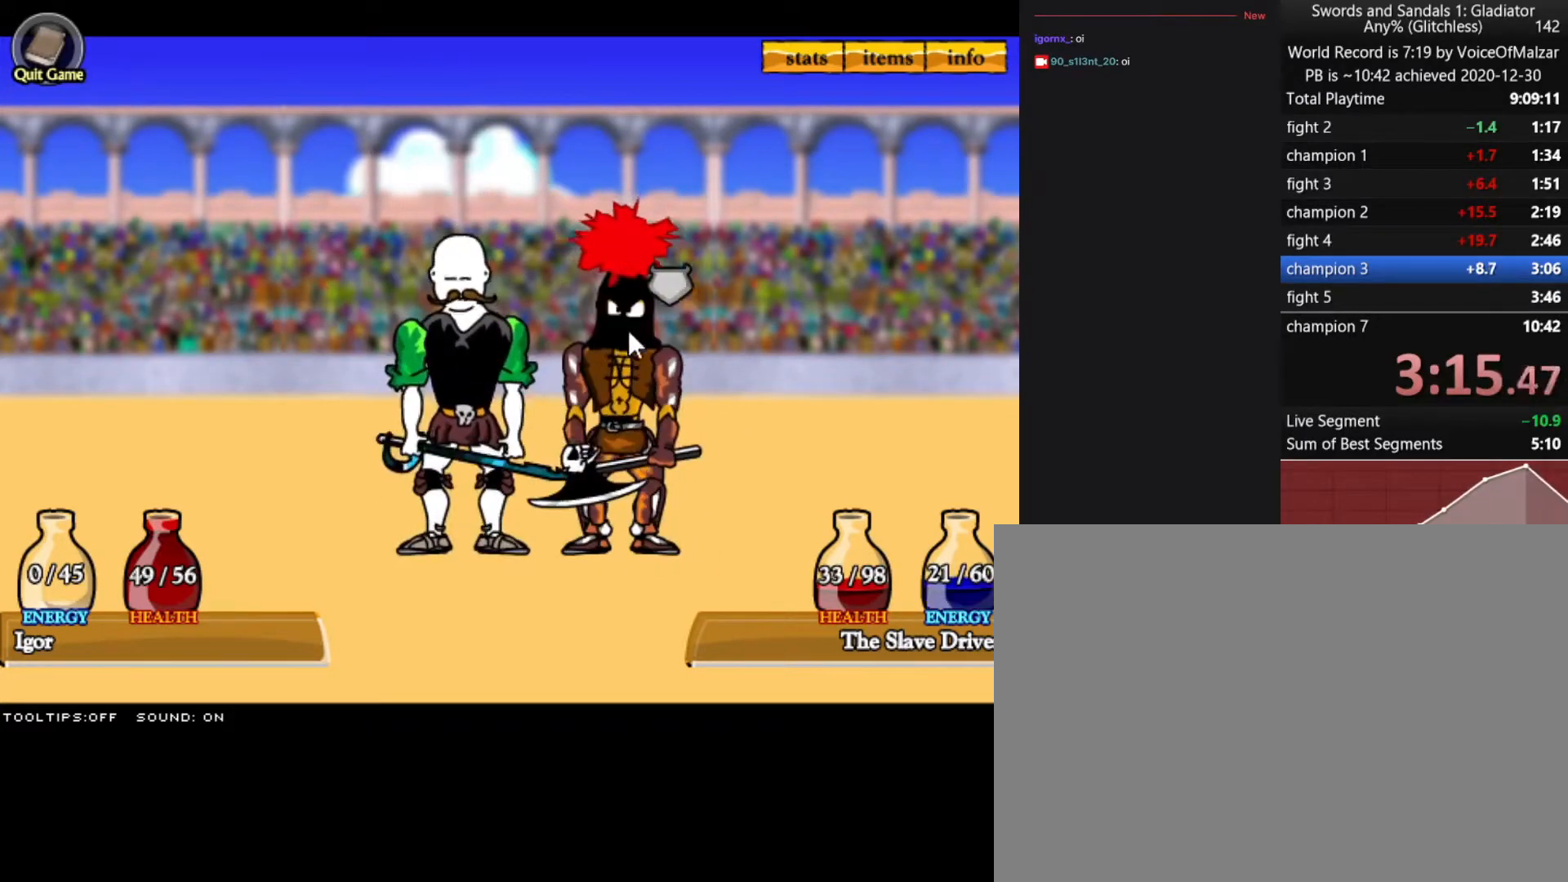
{"keys": [], "mouse": [], "events": []}
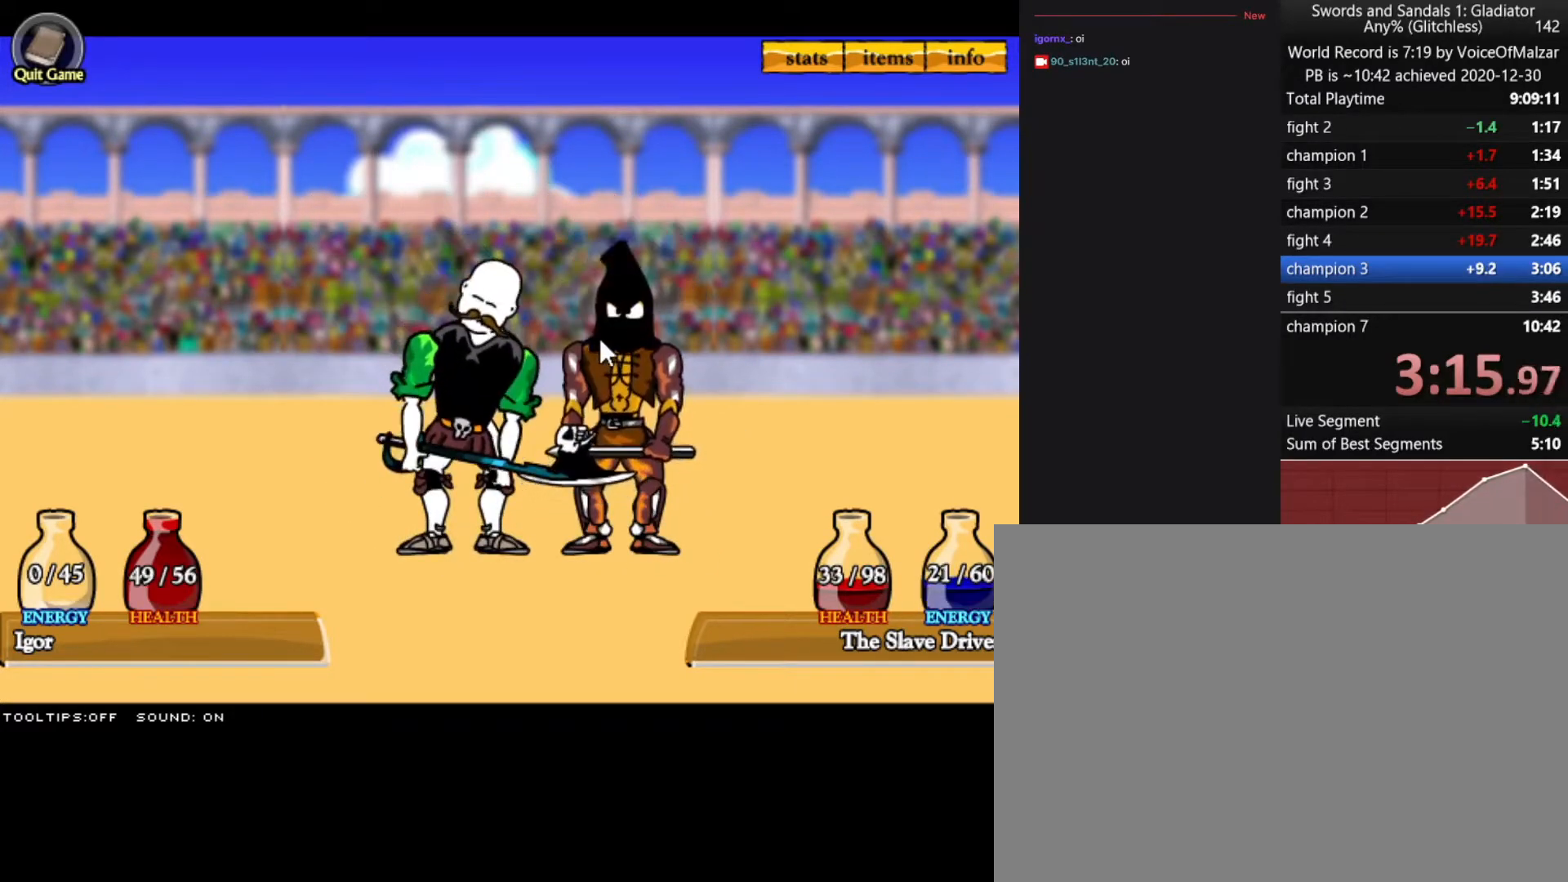
{"keys": [], "mouse": [], "events": []}
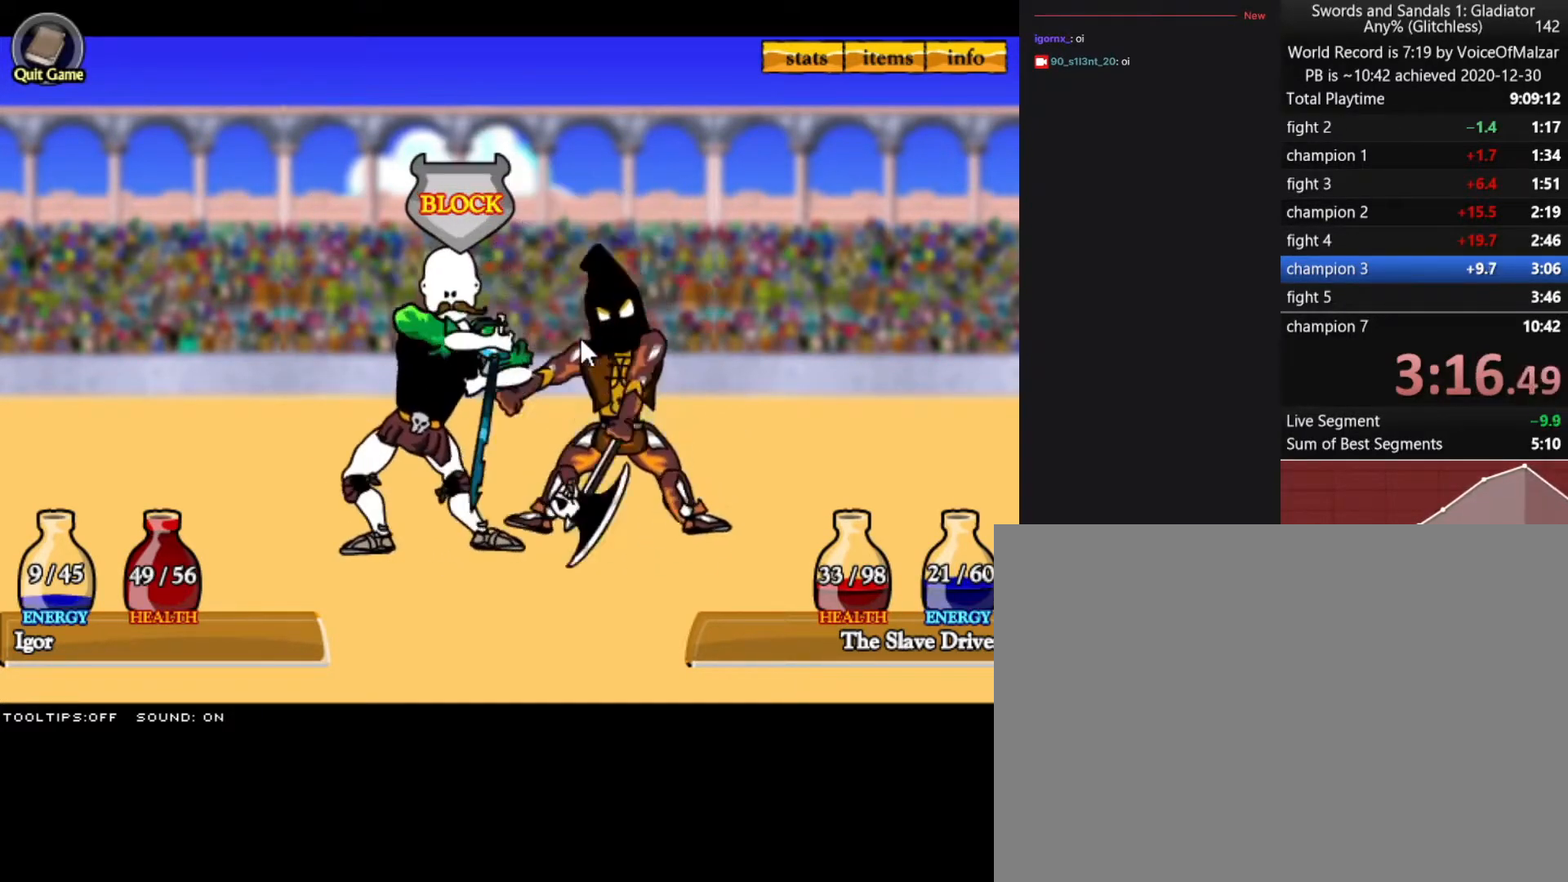
{"keys": [], "mouse": [], "events": [[367, "mouse_left", "down"], [467, "mouse_left", "up"]]}
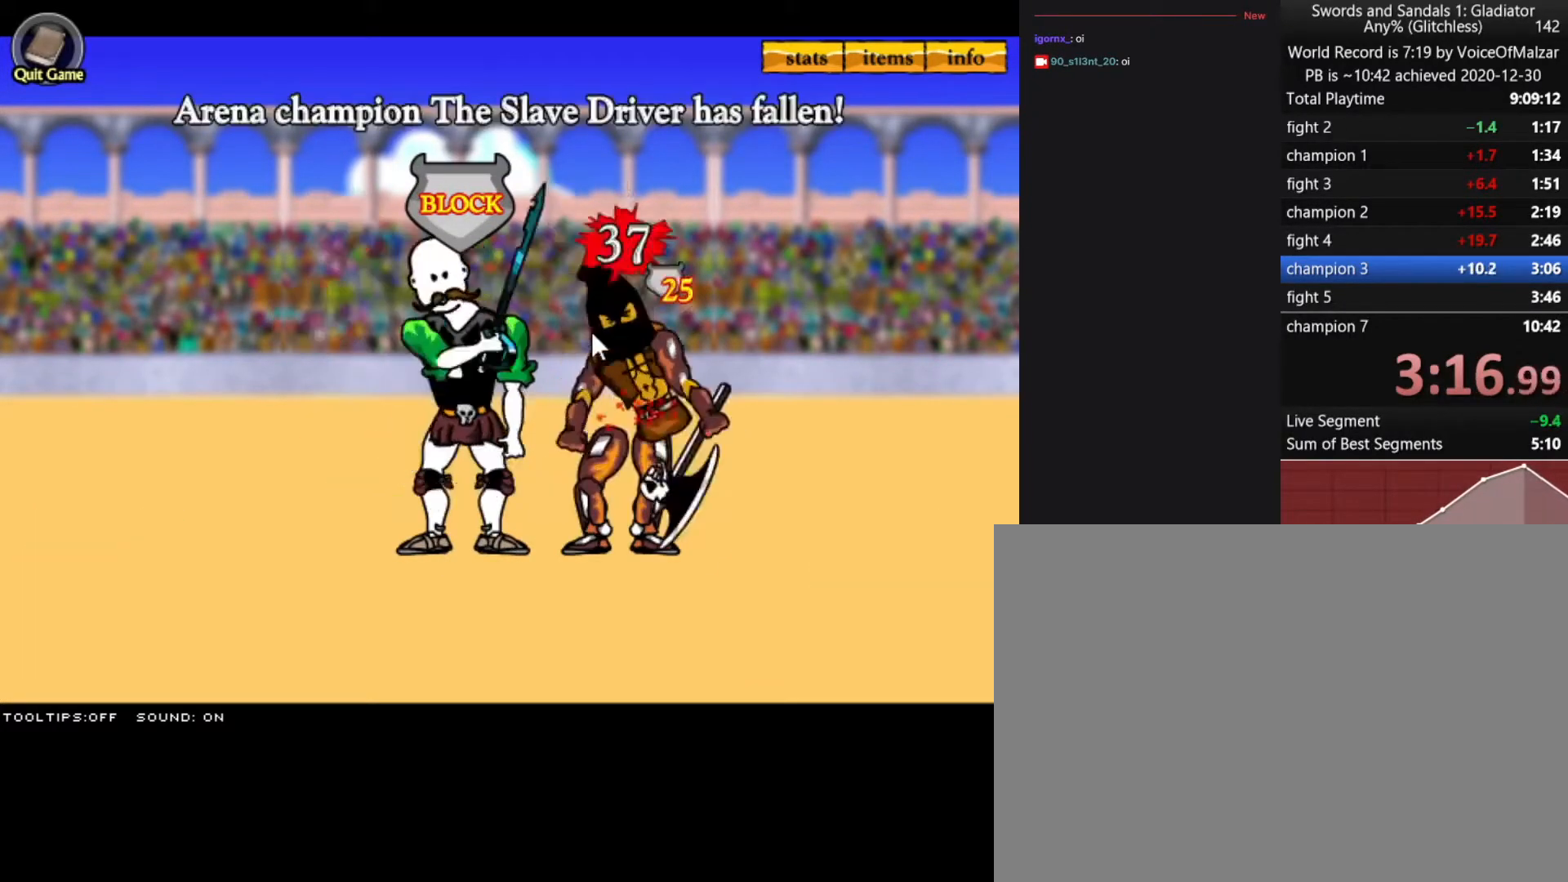
{"keys": [], "mouse": [], "events": [[67, "mouse_left", "down"], [100, "mouse_left", "up"], [200, "mouse_left", "down"], [350, "mouse_left", "up"], [383, "split", "down"], [483, "split", "up"]]}
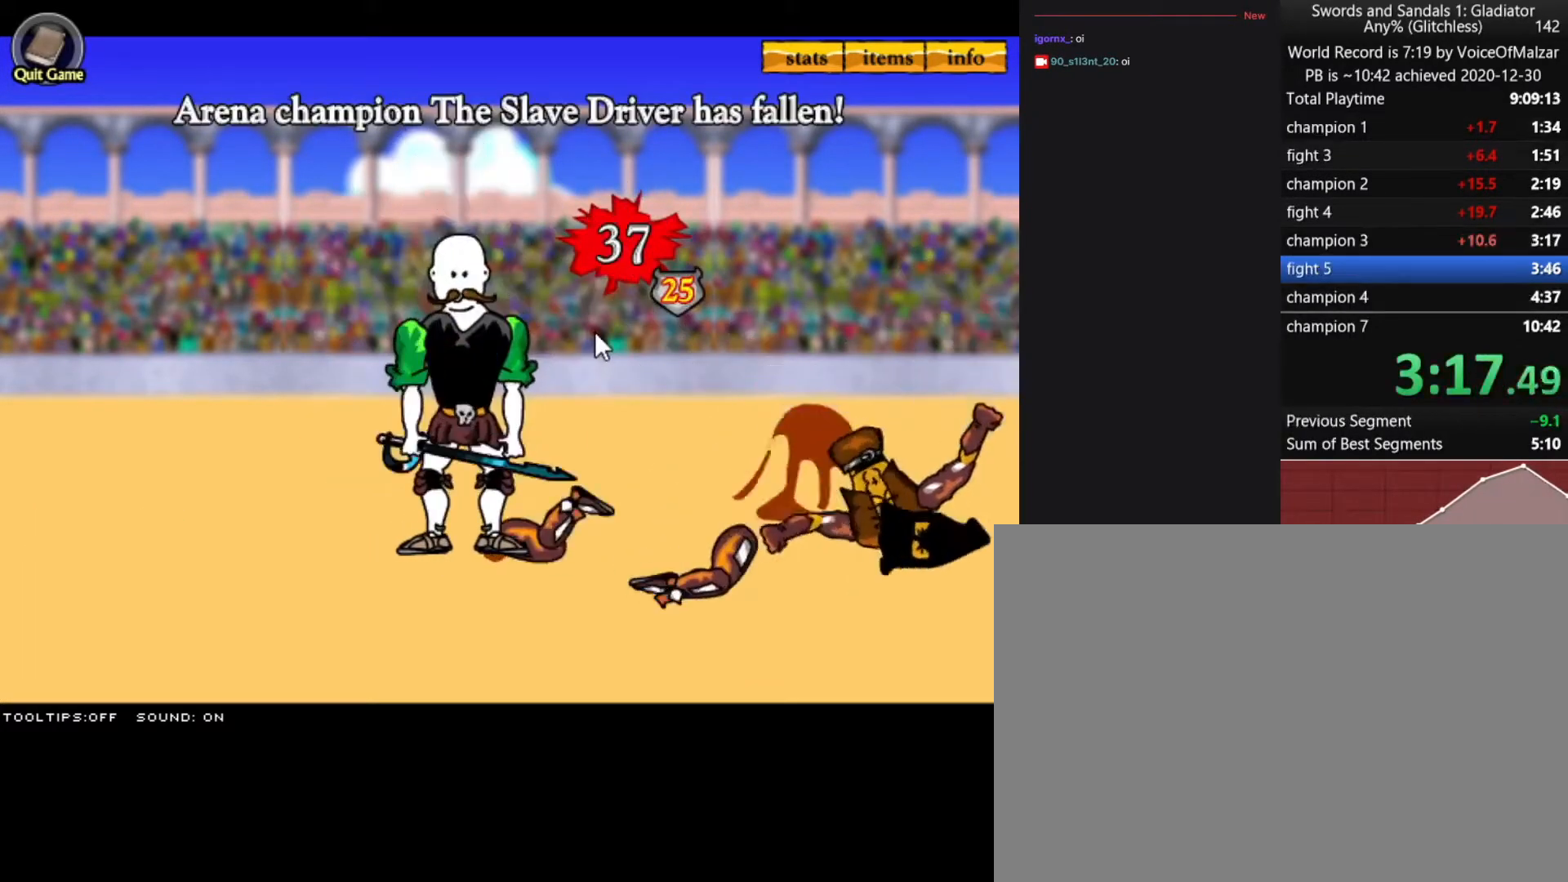
{"keys": [], "mouse": [], "events": []}
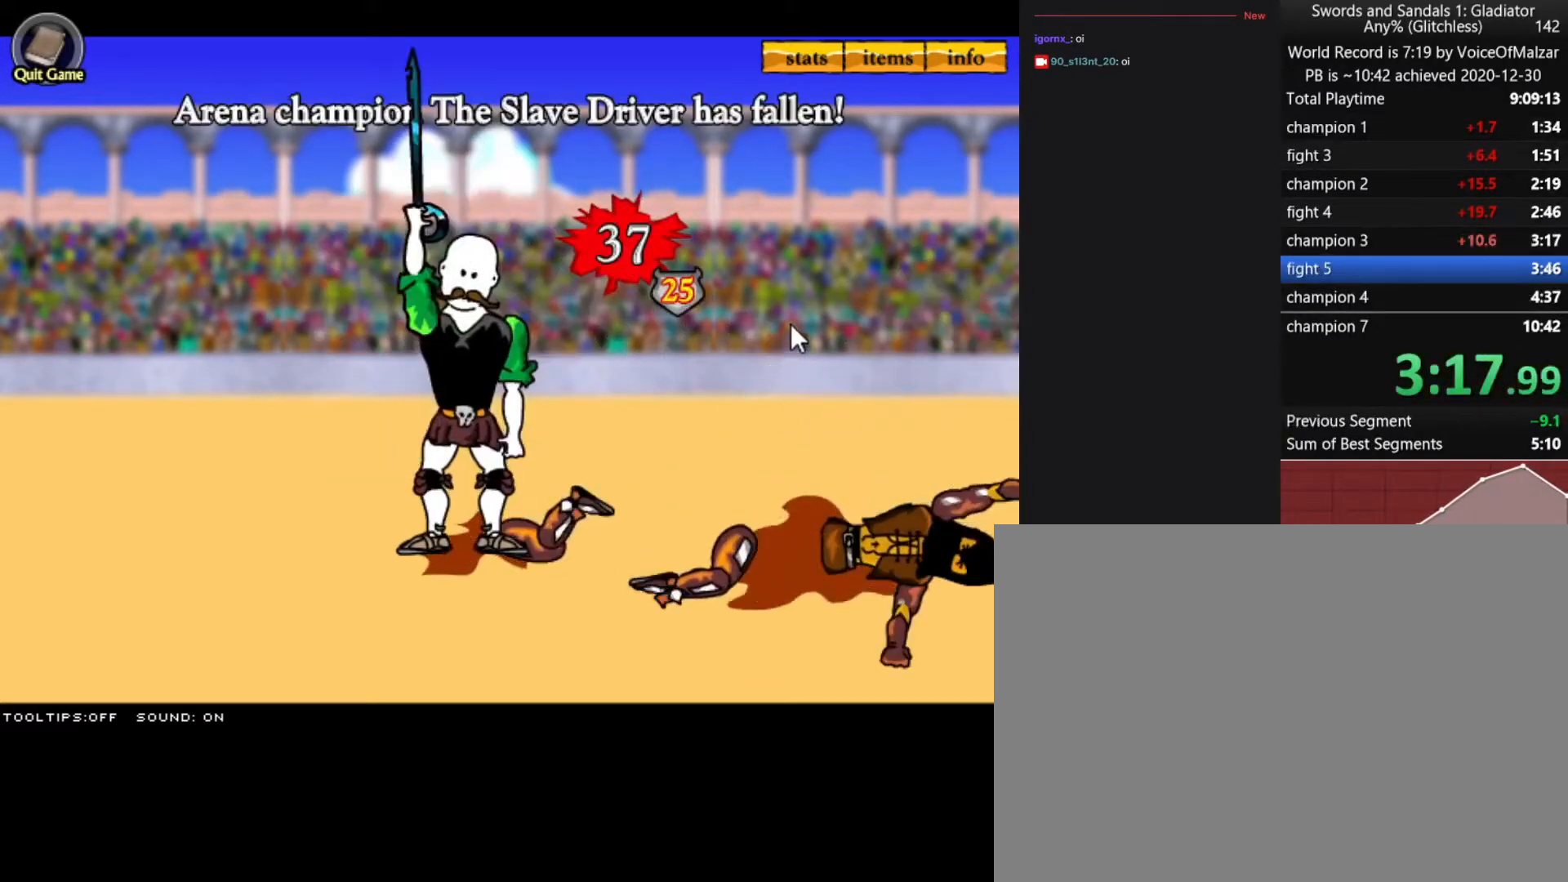
{"keys": [], "mouse": [], "events": []}
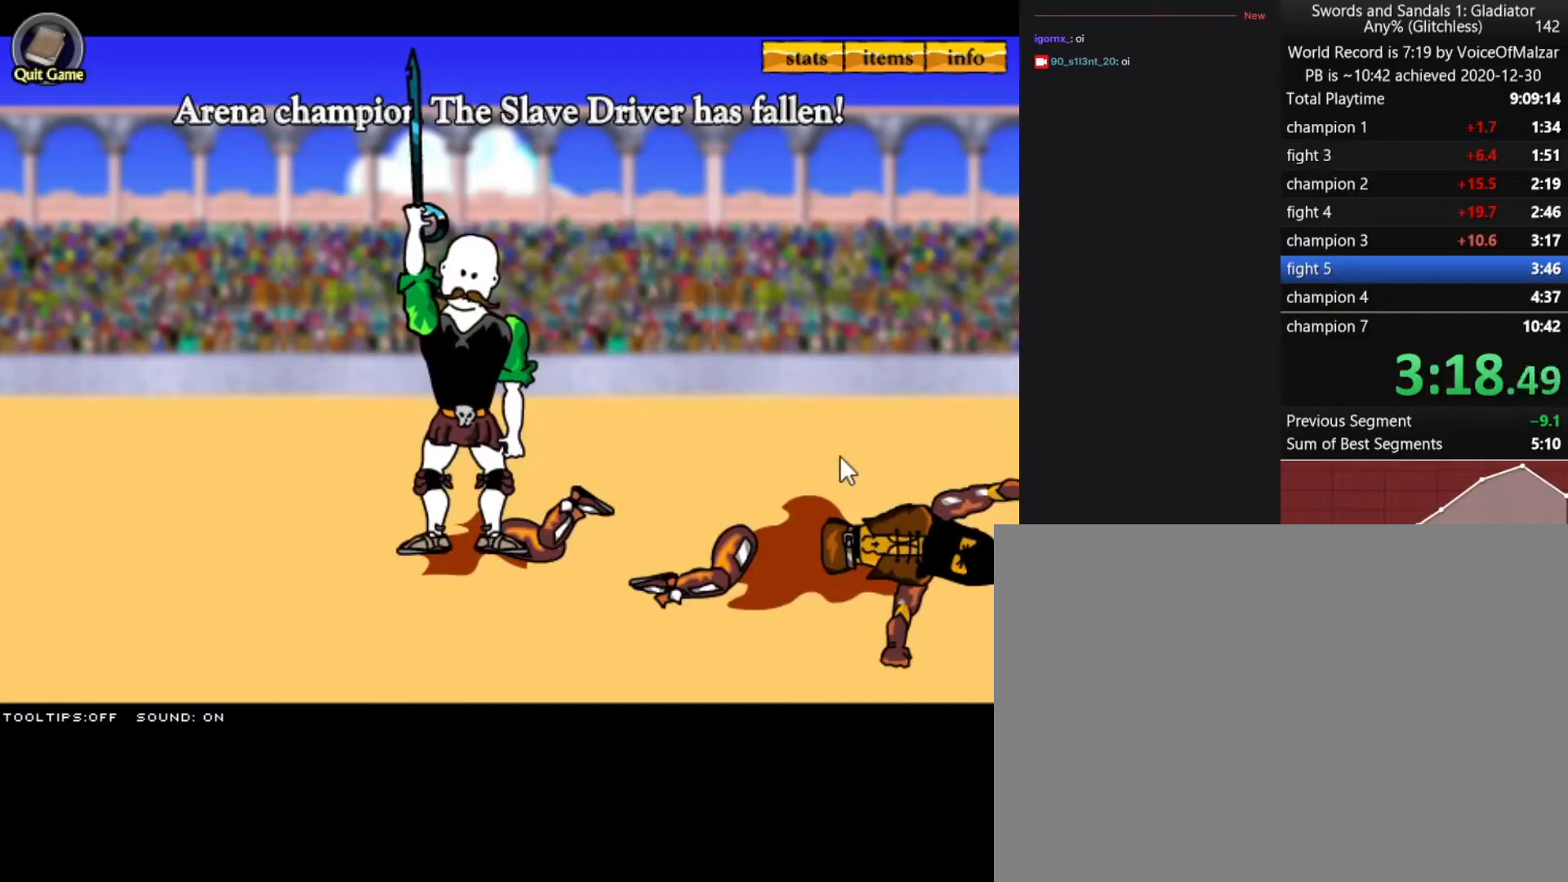
{"keys": [], "mouse": [], "events": []}
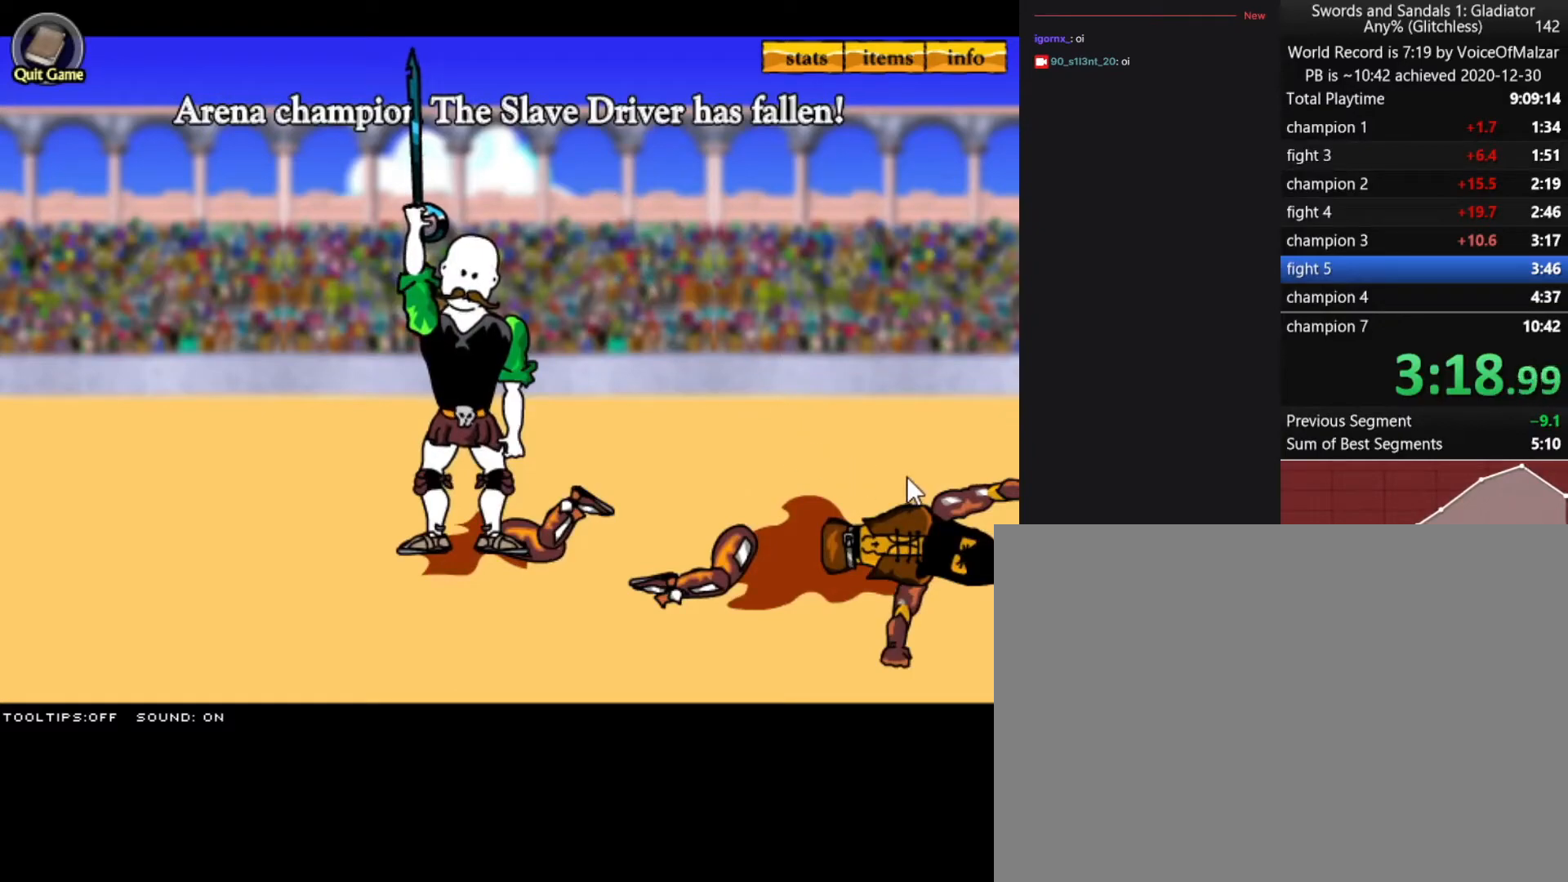
{"keys": [], "mouse": [], "events": []}
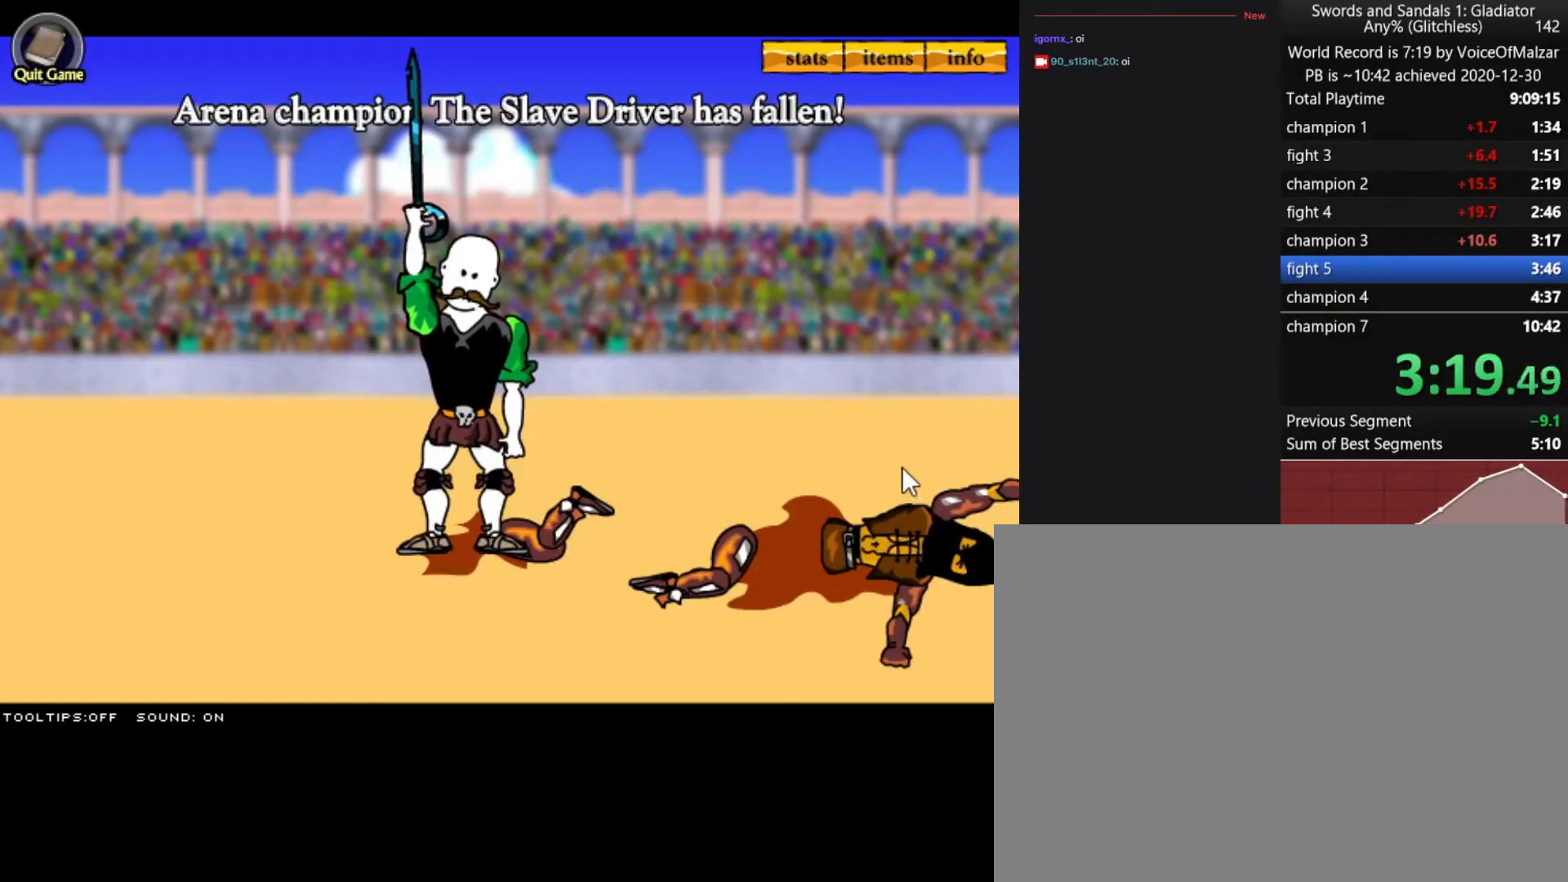
{"keys": [], "mouse": [], "events": []}
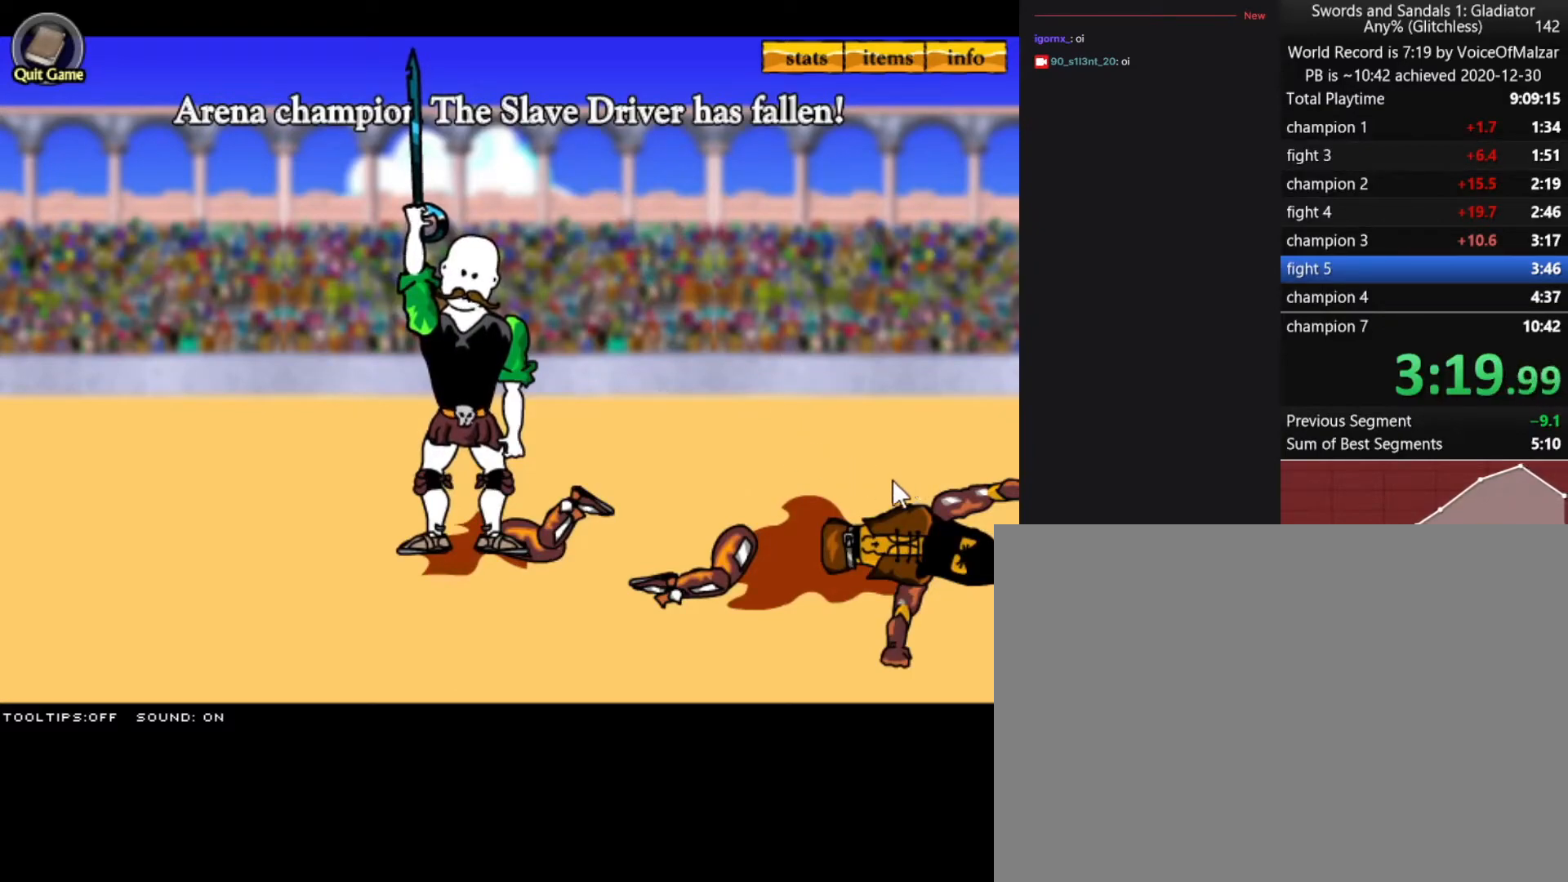
{"keys": [], "mouse": [], "events": []}
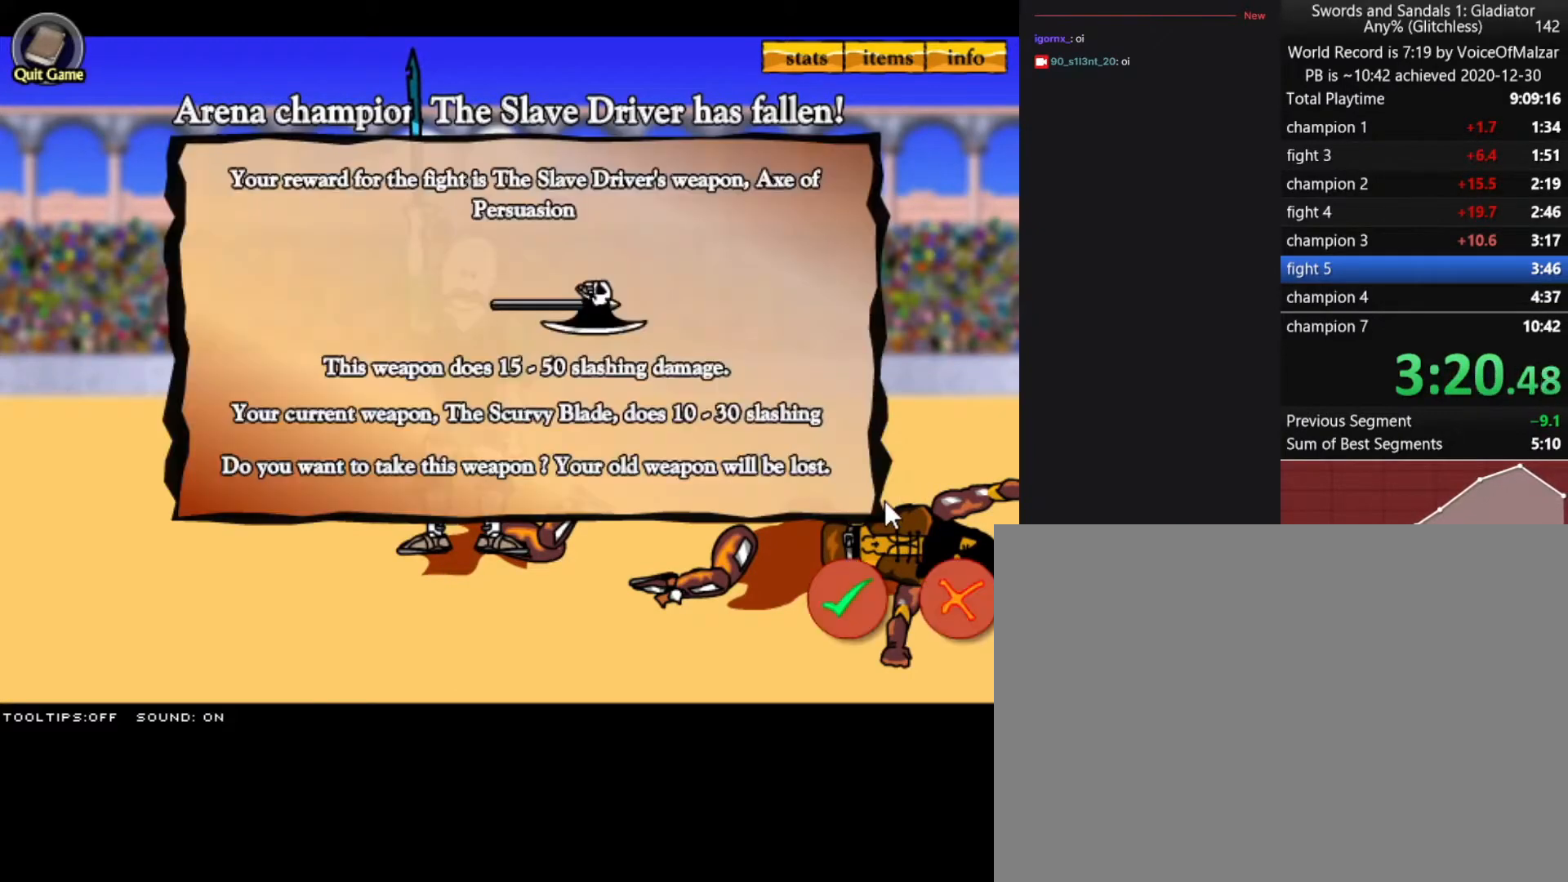
{"keys": [], "mouse": [], "events": []}
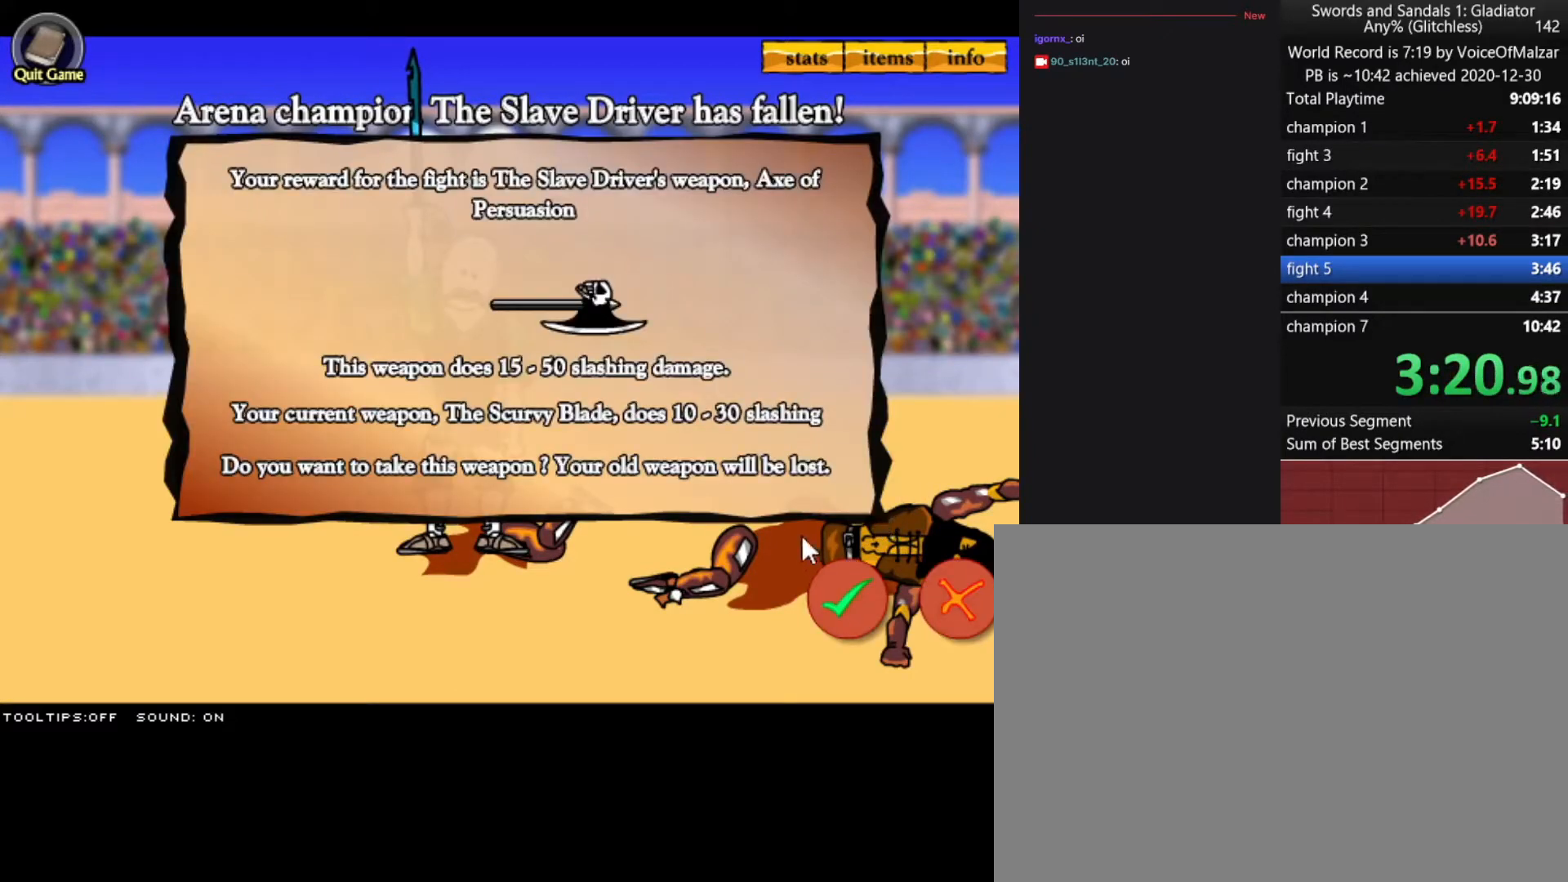
{"keys": [], "mouse": [], "events": [[400, "mouse_left", "down"], [500, "mouse_left", "up"]]}
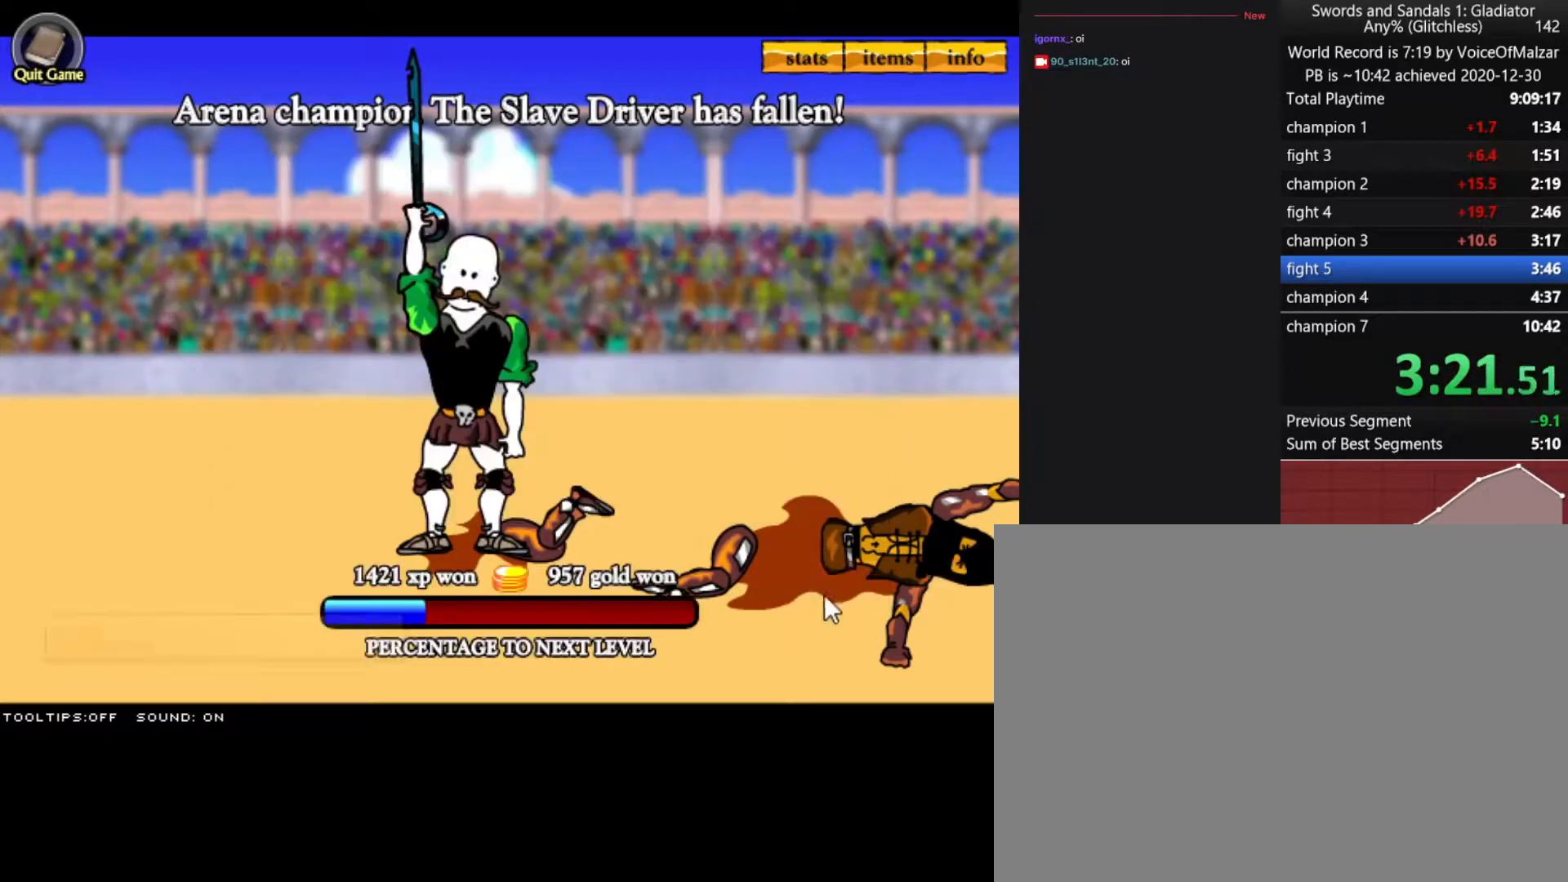
{"keys": [], "mouse": [], "events": []}
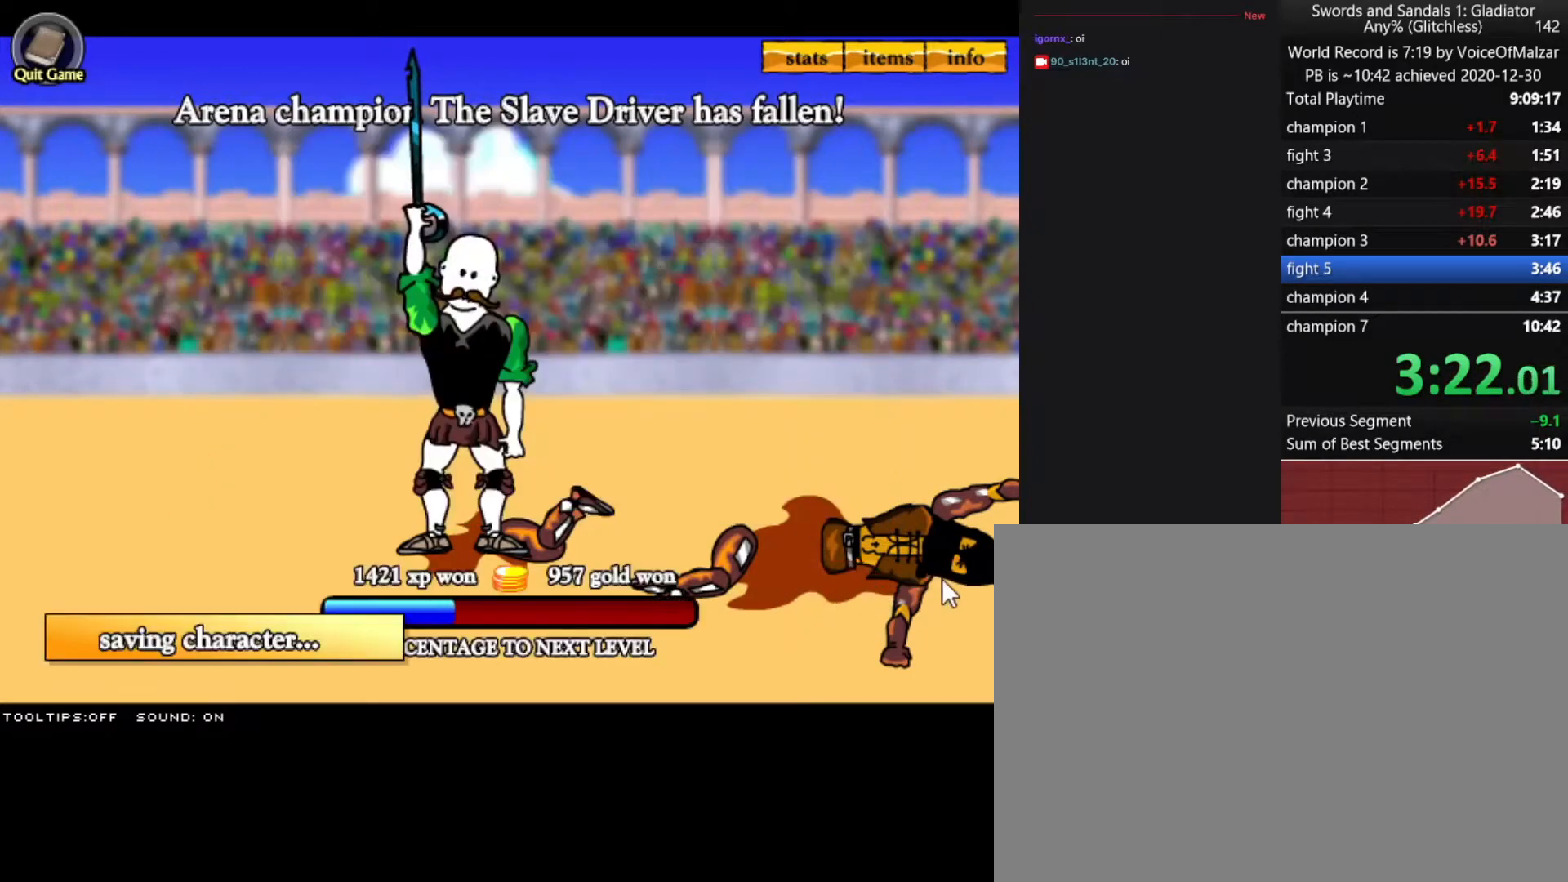
{"keys": [], "mouse": [], "events": []}
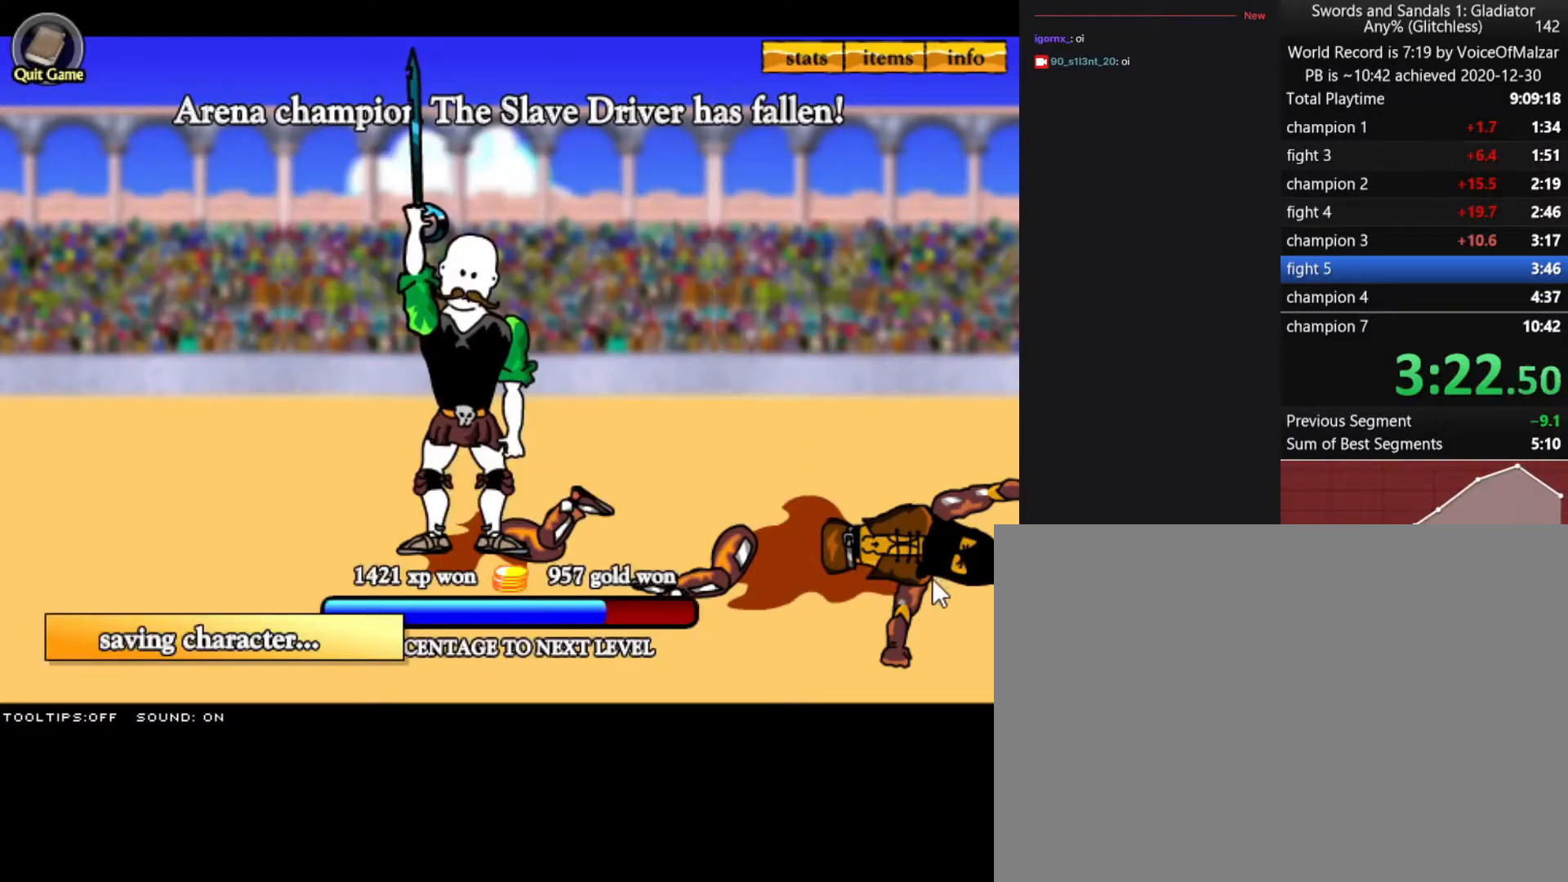
{"keys": [], "mouse": [], "events": []}
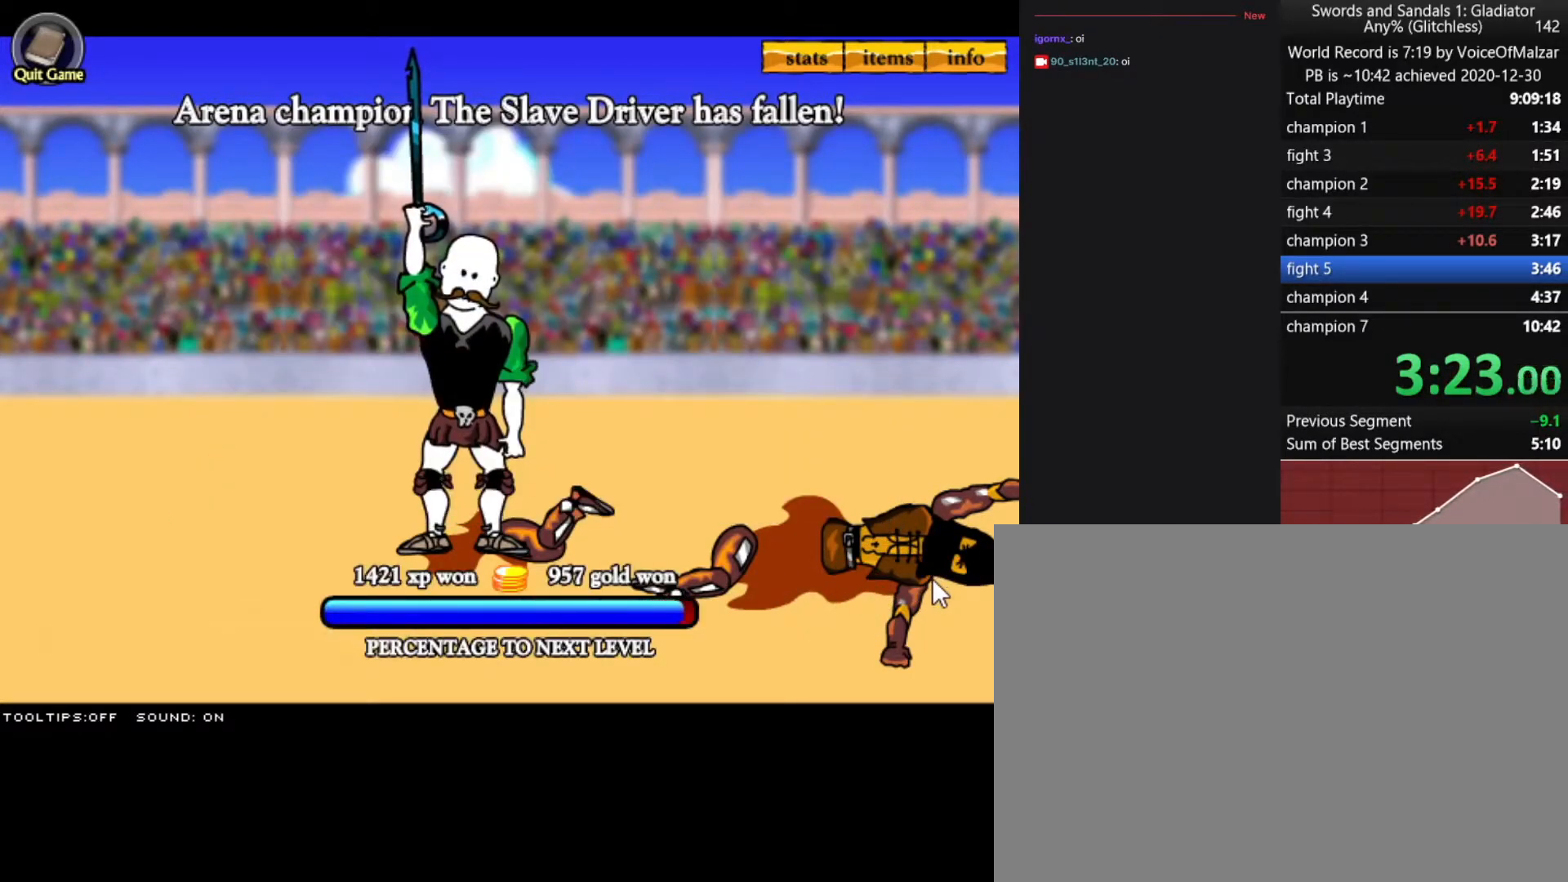
{"keys": [], "mouse": [], "events": []}
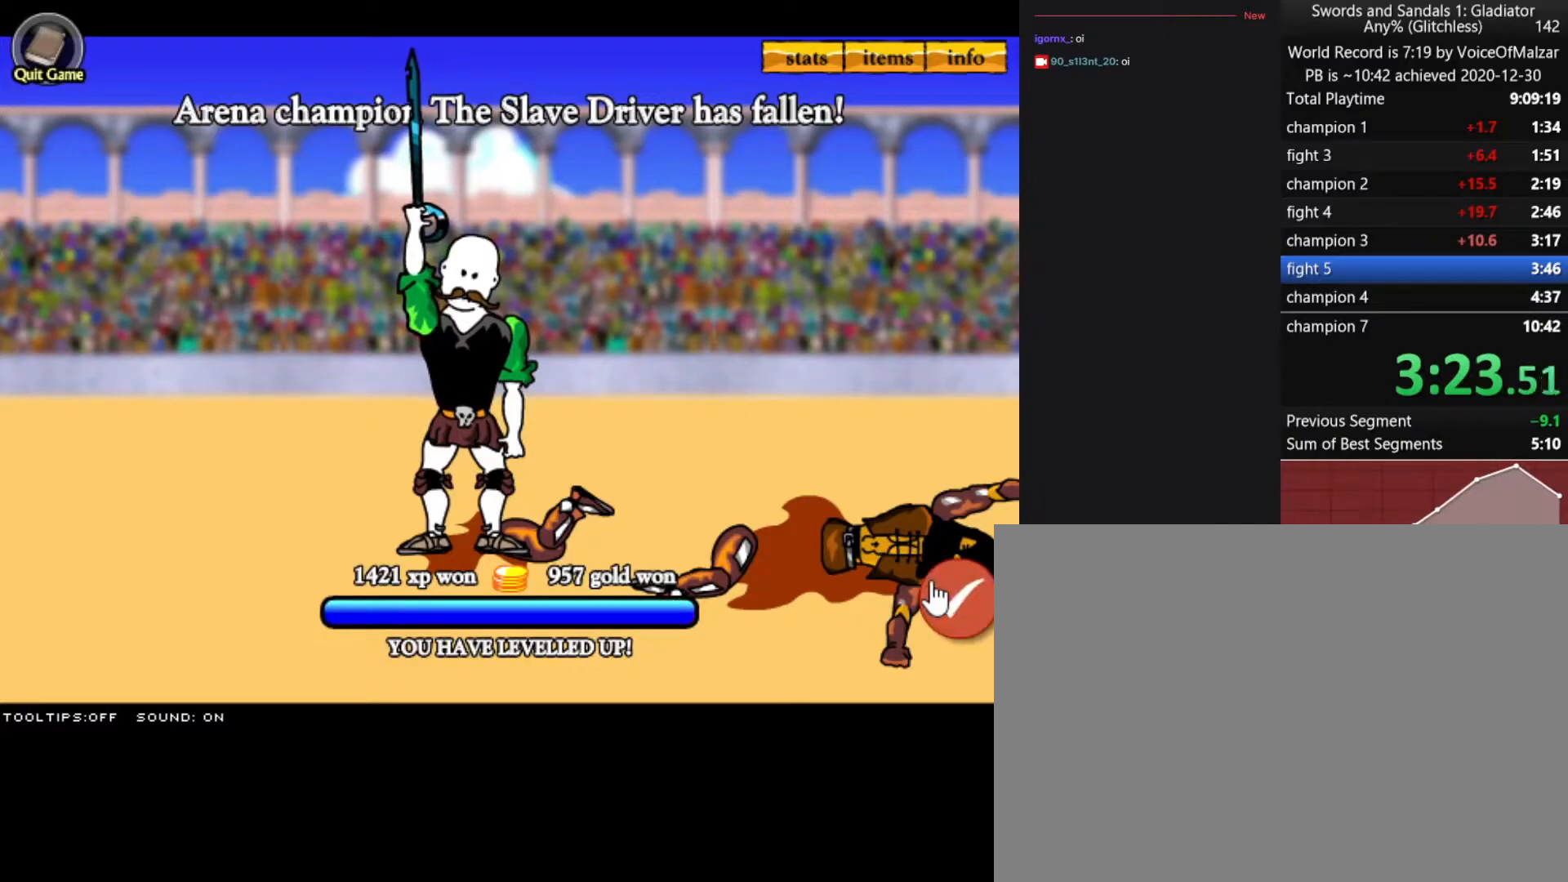
{"keys": [], "mouse": [], "events": [[150, "mouse_left", "down"], [200, "mouse_left", "up"]]}
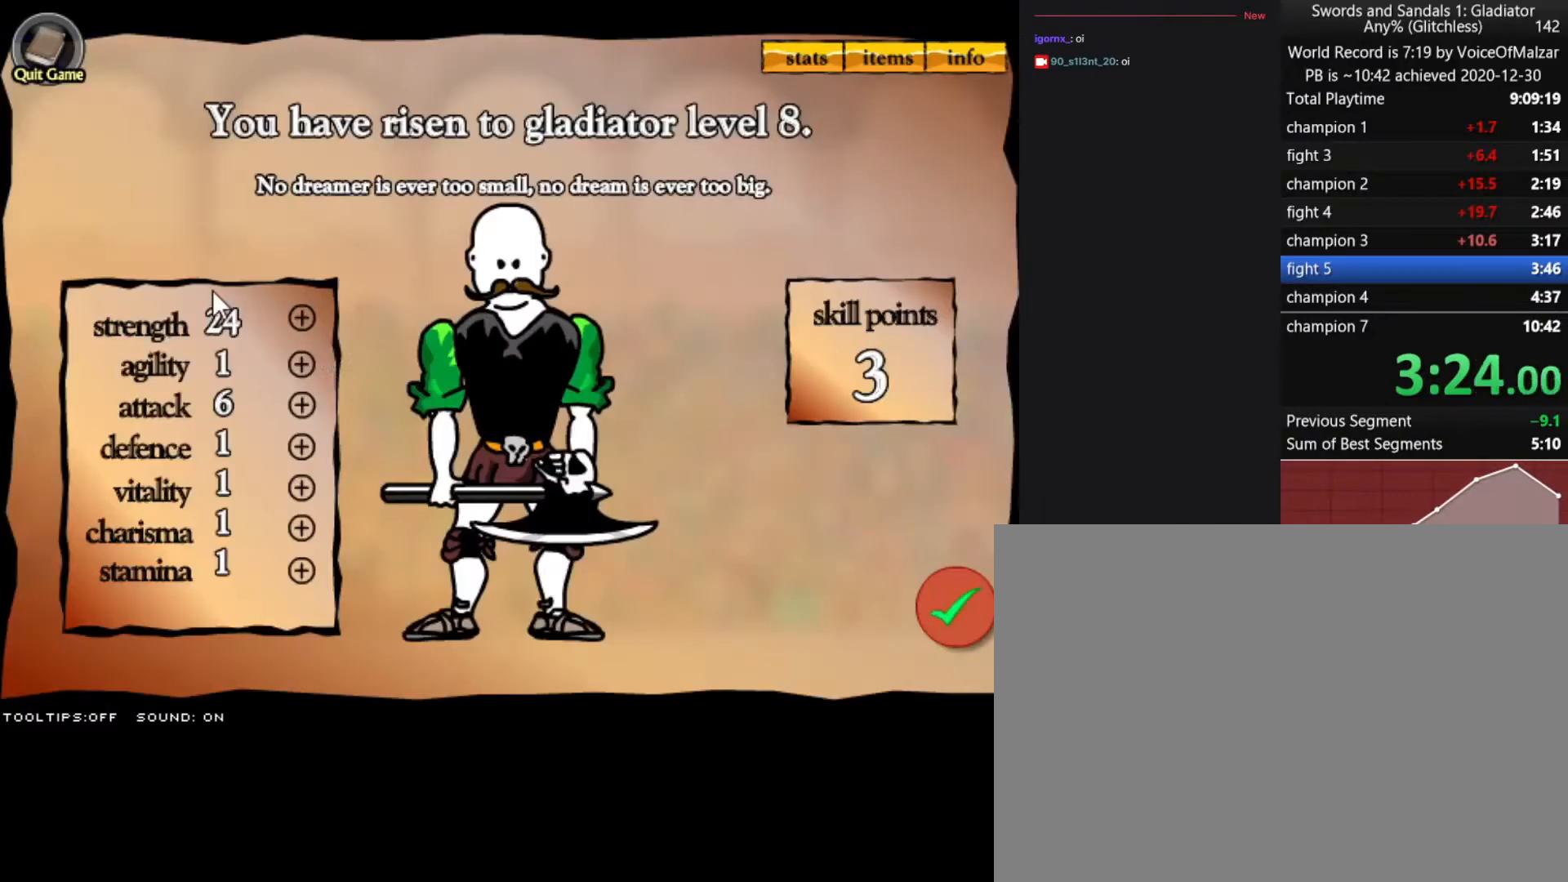
{"keys": [], "mouse": ["left"], "events": [[317, "mouse_left", "down"], [400, "mouse_left", "up"], [500, "mouse_left", "down"]]}
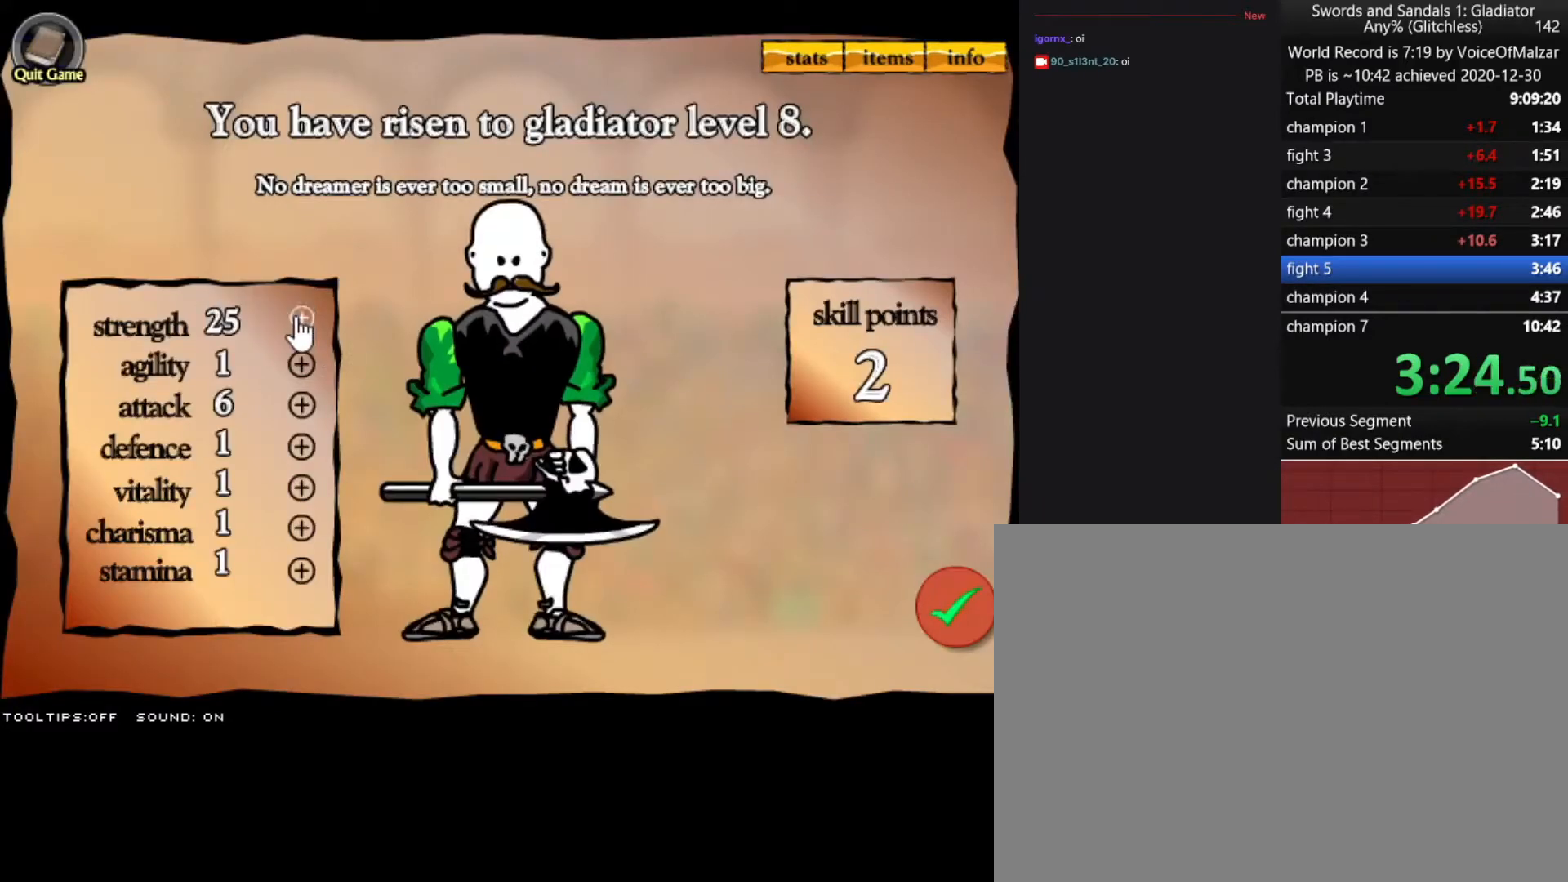
{"keys": [], "mouse": [], "events": [[50, "mouse_left", "up"], [133, "mouse_left", "down"], [183, "mouse_left", "up"], [233, "mouse_left", "down"], [317, "mouse_left", "up"]]}
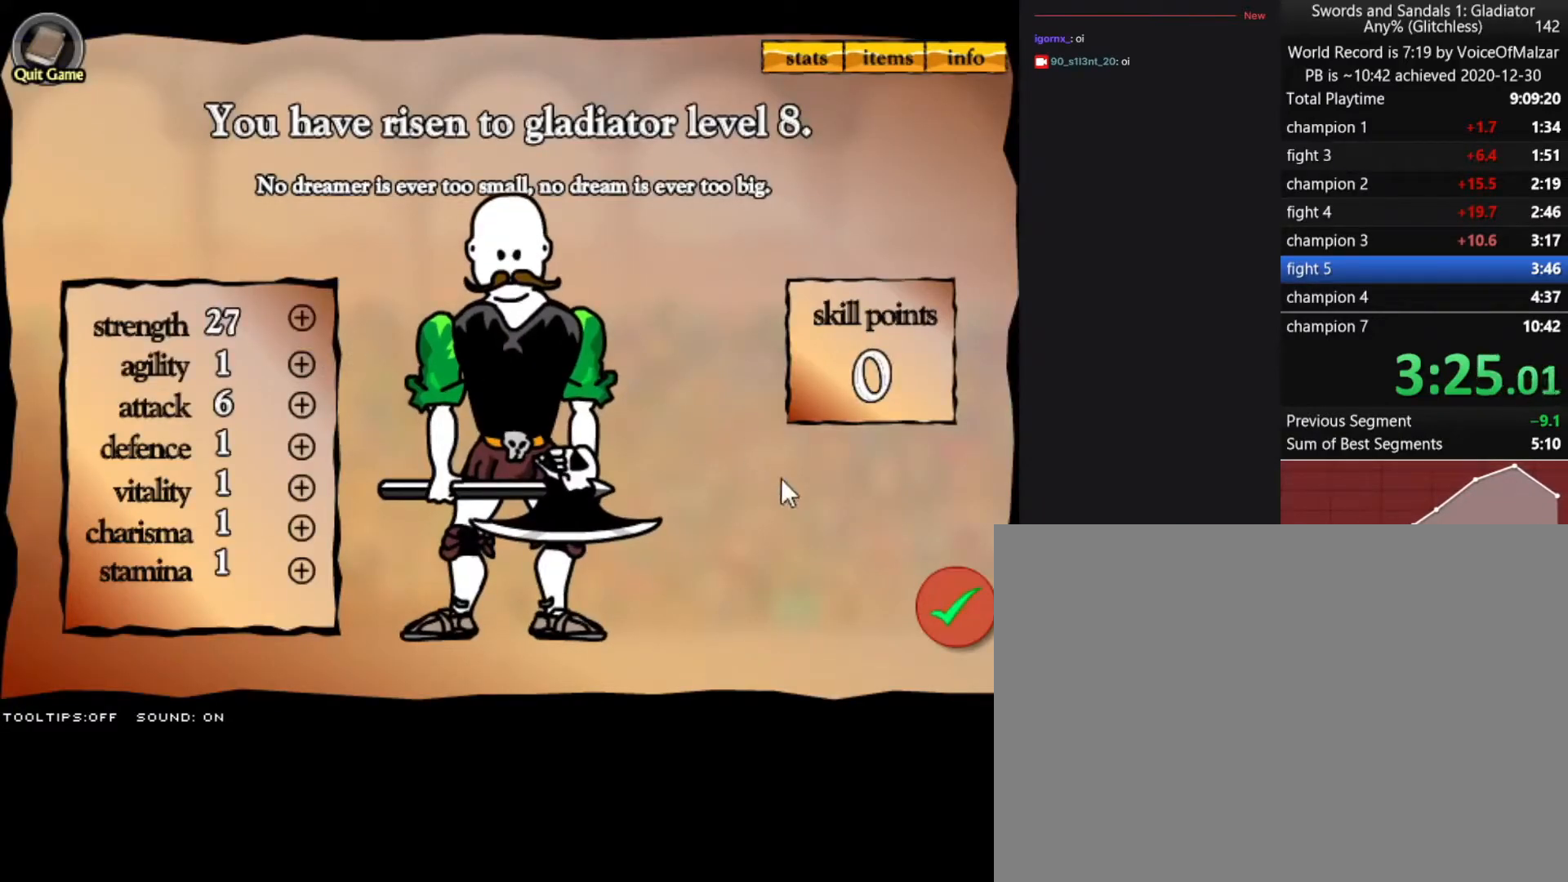
{"keys": [], "mouse": [], "events": [[333, "mouse_left", "down"], [383, "mouse_left", "up"]]}
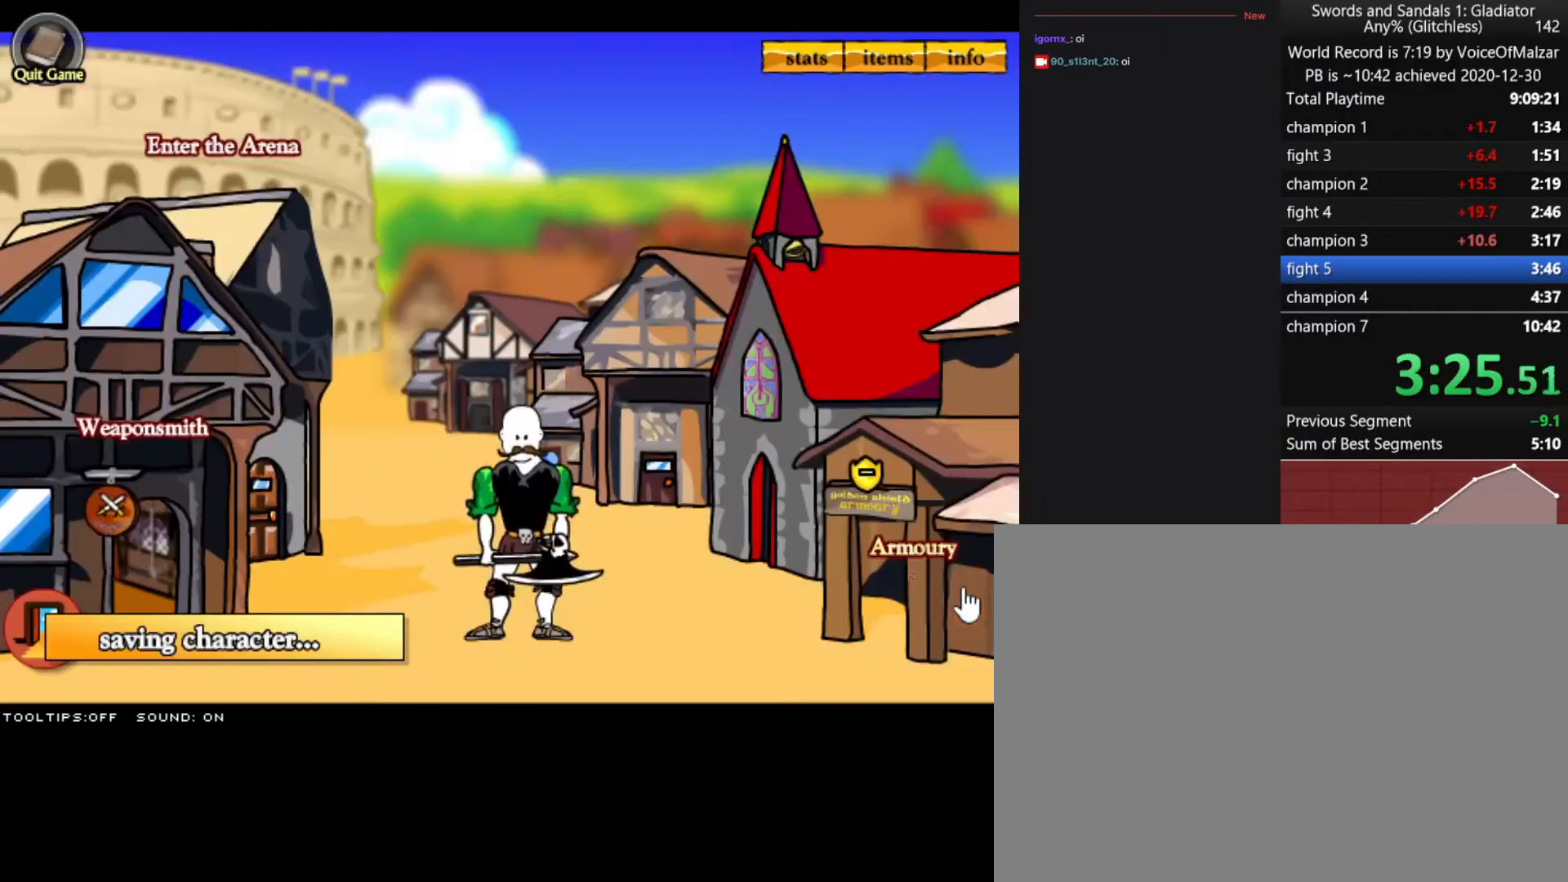
{"keys": [], "mouse": [], "events": []}
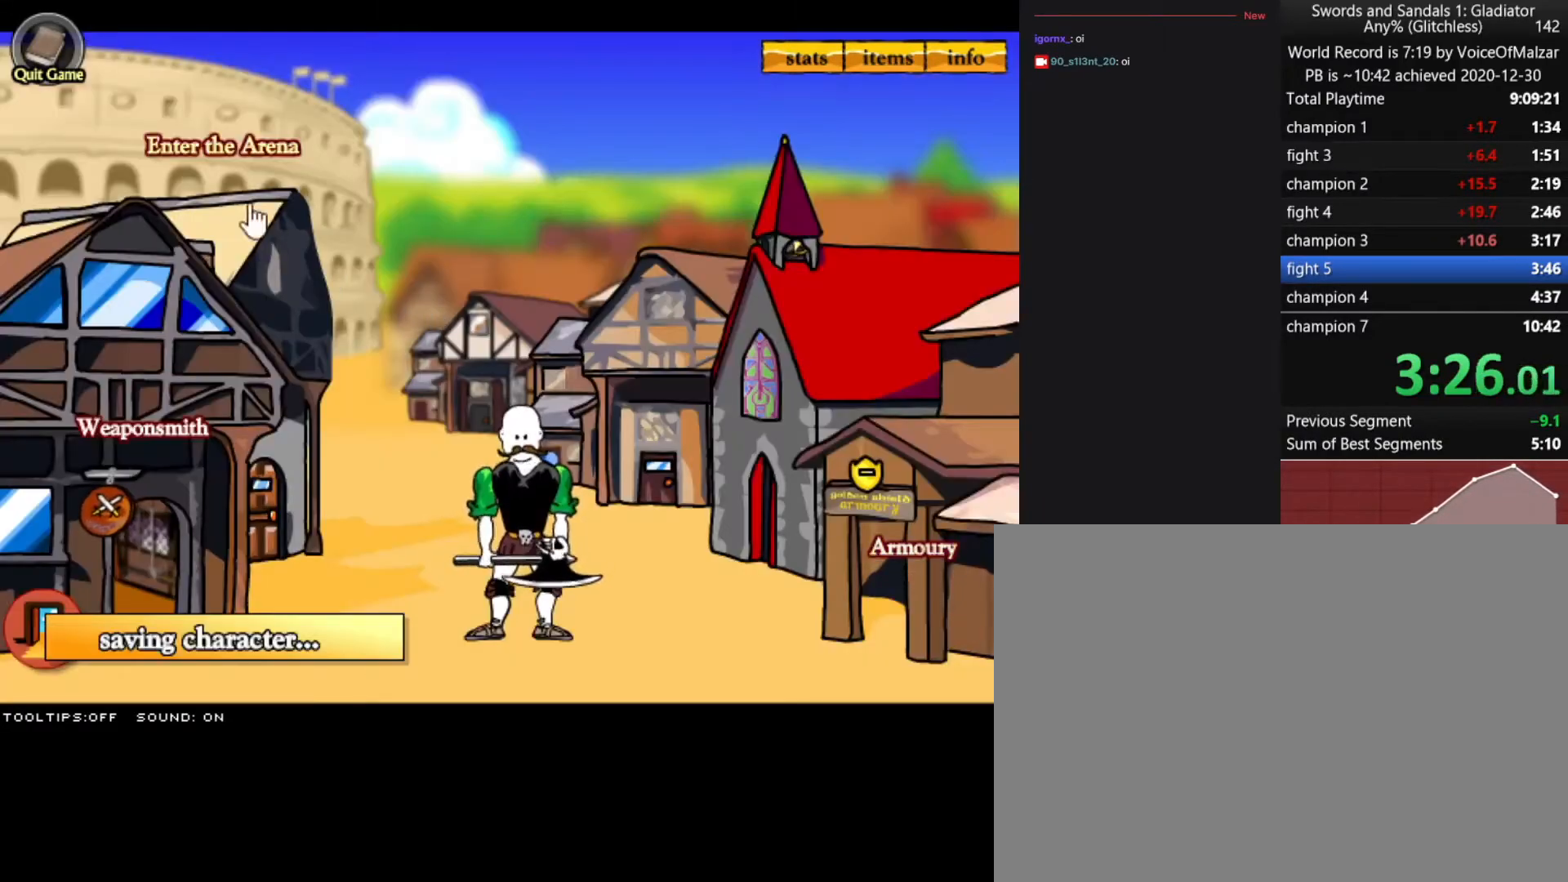
{"keys": [], "mouse": [], "events": []}
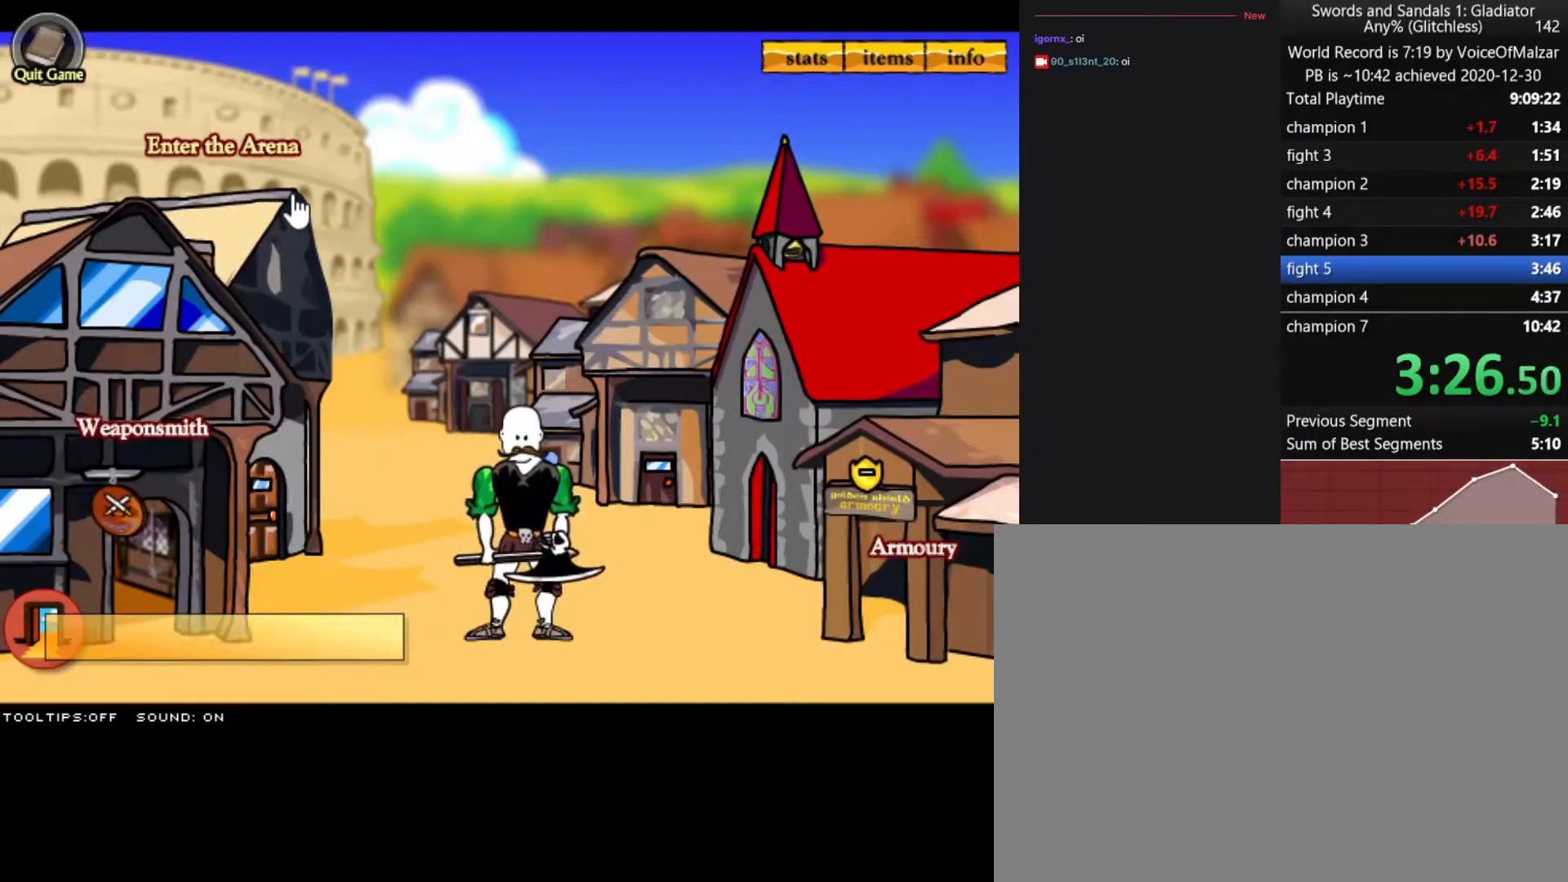
{"keys": [], "mouse": [], "events": [[383, "mouse_left", "down"], [433, "mouse_left", "up"]]}
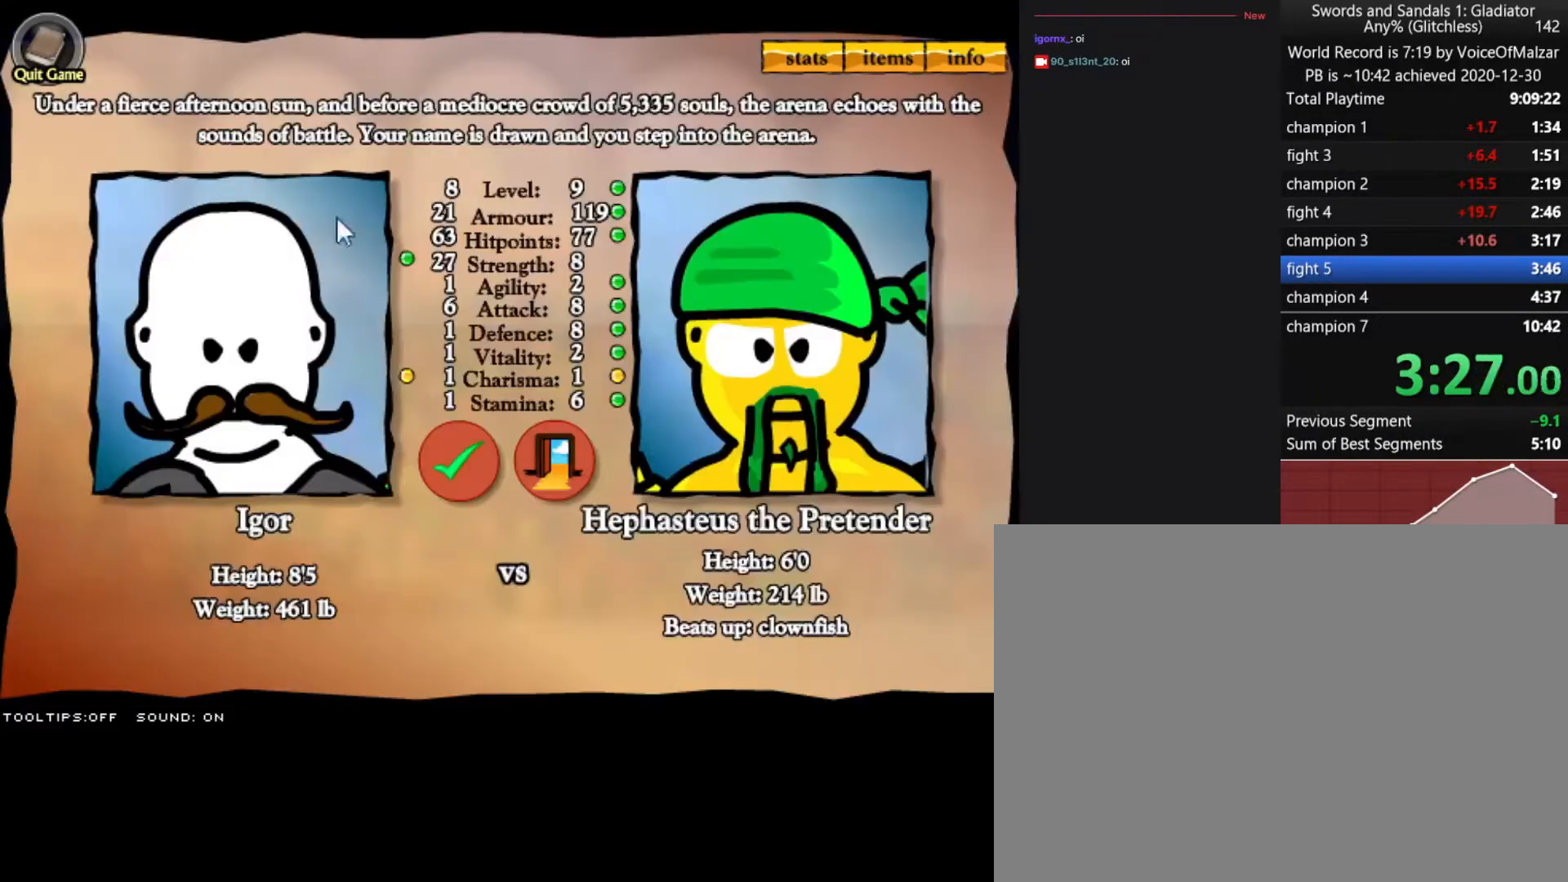
{"keys": [], "mouse": ["left"], "events": [[500, "mouse_left", "down"]]}
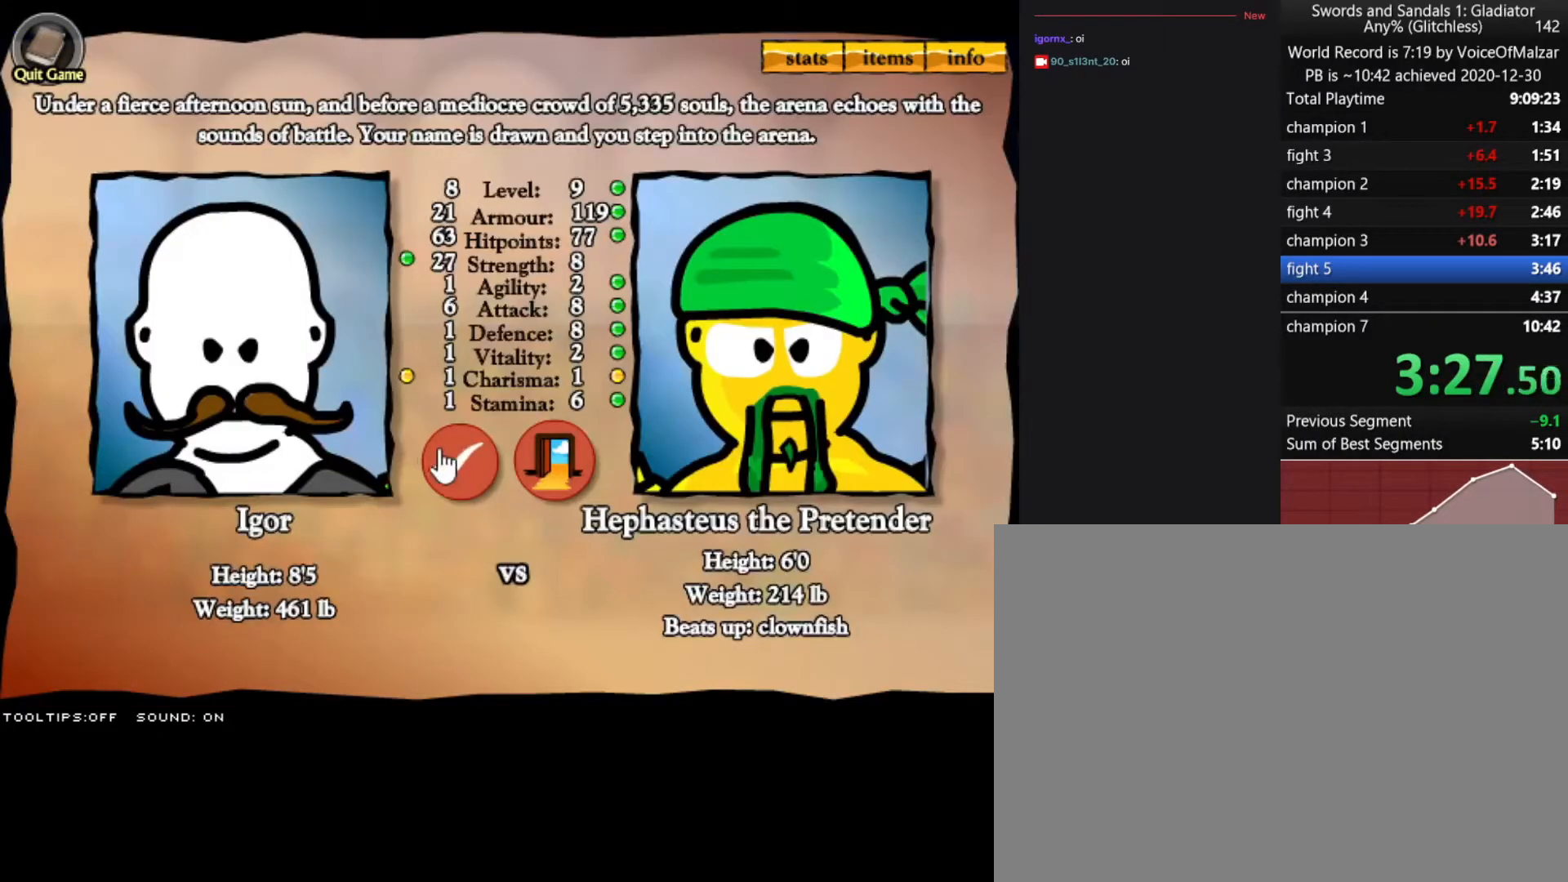
{"keys": [], "mouse": [], "events": [[83, "mouse_left", "up"]]}
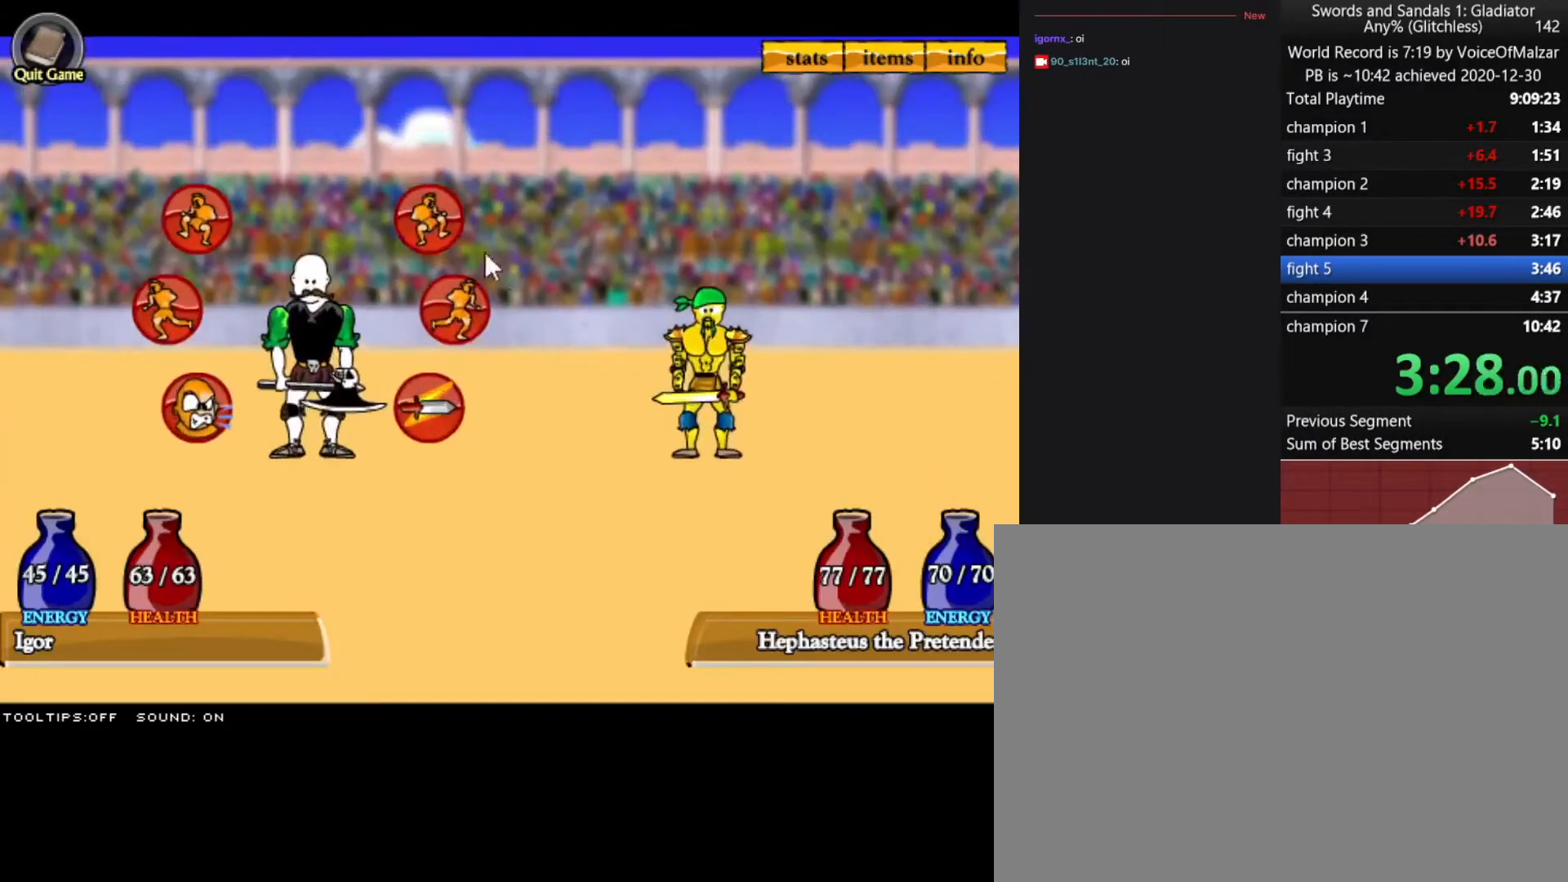
{"keys": [], "mouse": [], "events": [[100, "mouse_left", "down"], [200, "mouse_left", "up"], [300, "mouse_left", "down"], [383, "mouse_left", "up"]]}
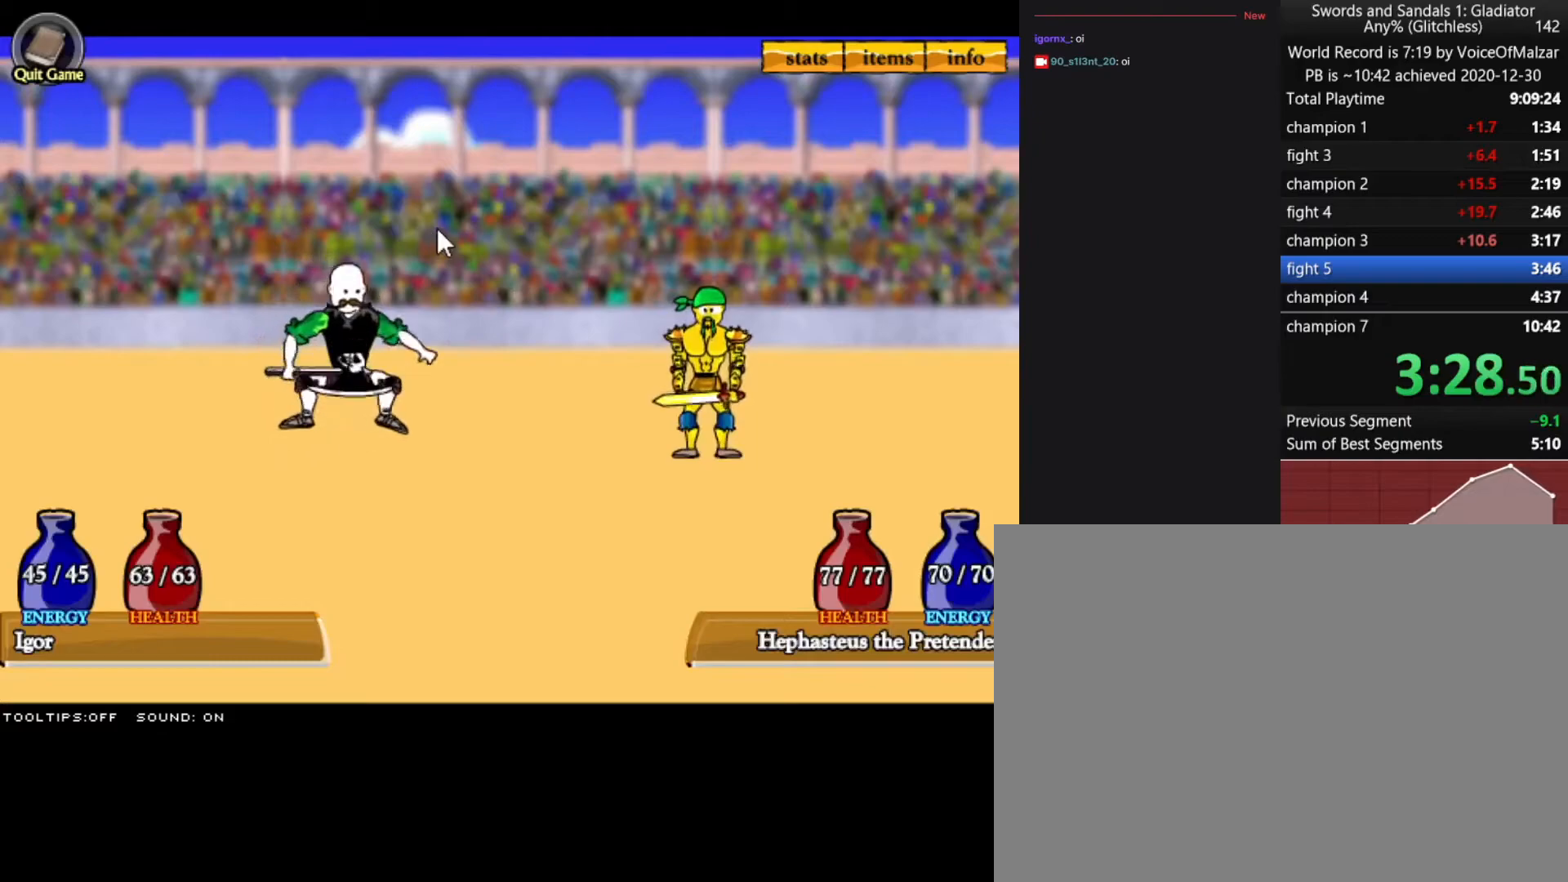
{"keys": [], "mouse": [], "events": []}
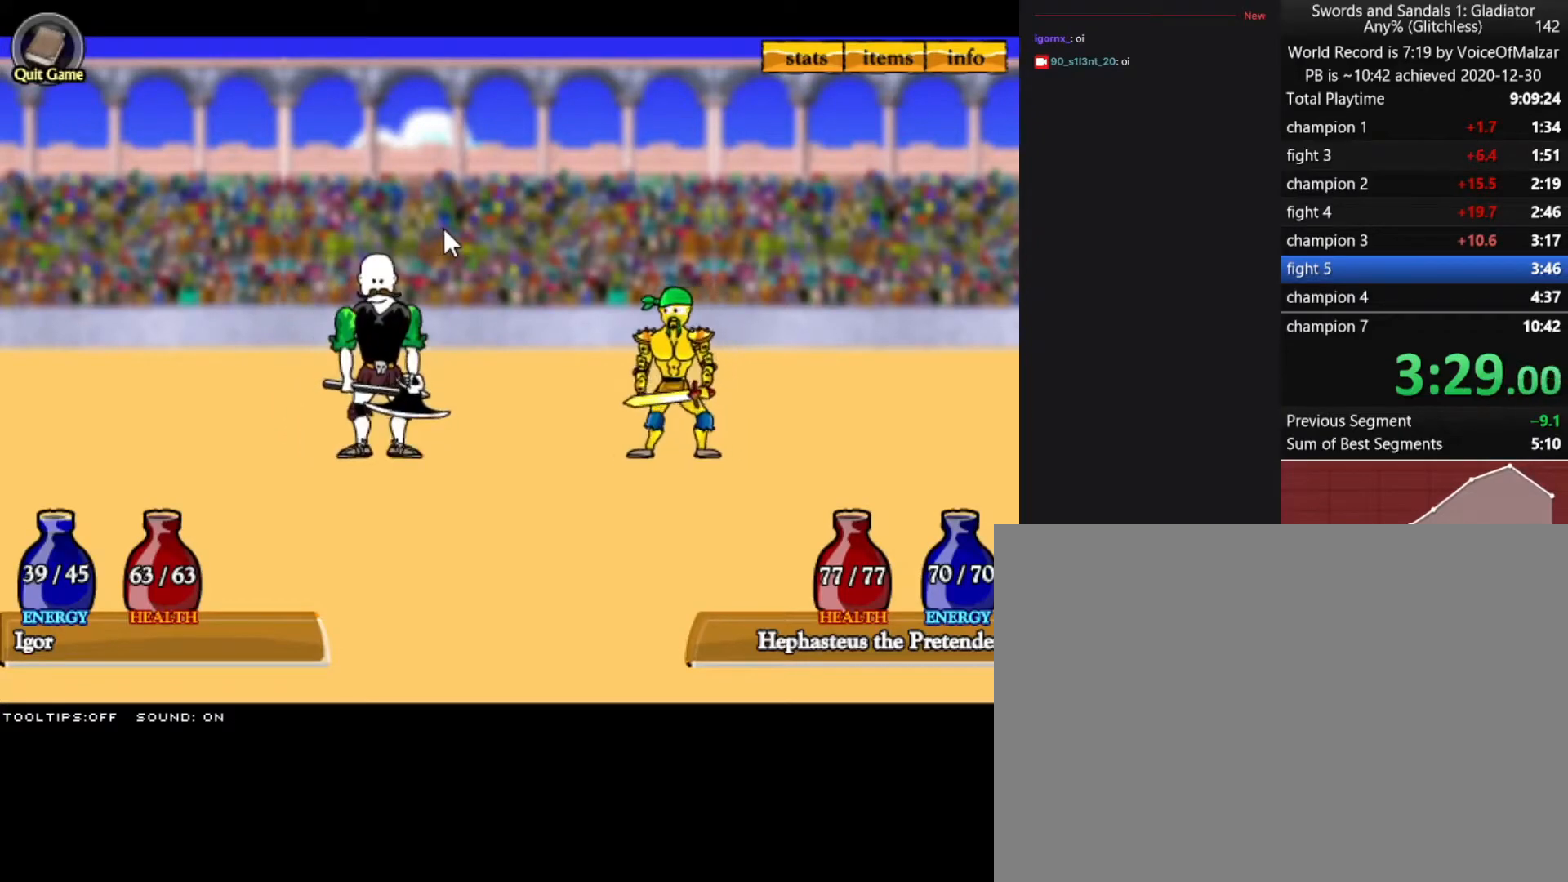
{"keys": [], "mouse": ["left"], "events": [[233, "mouse_left", "down"], [367, "mouse_left", "up"], [417, "mouse_left", "down"]]}
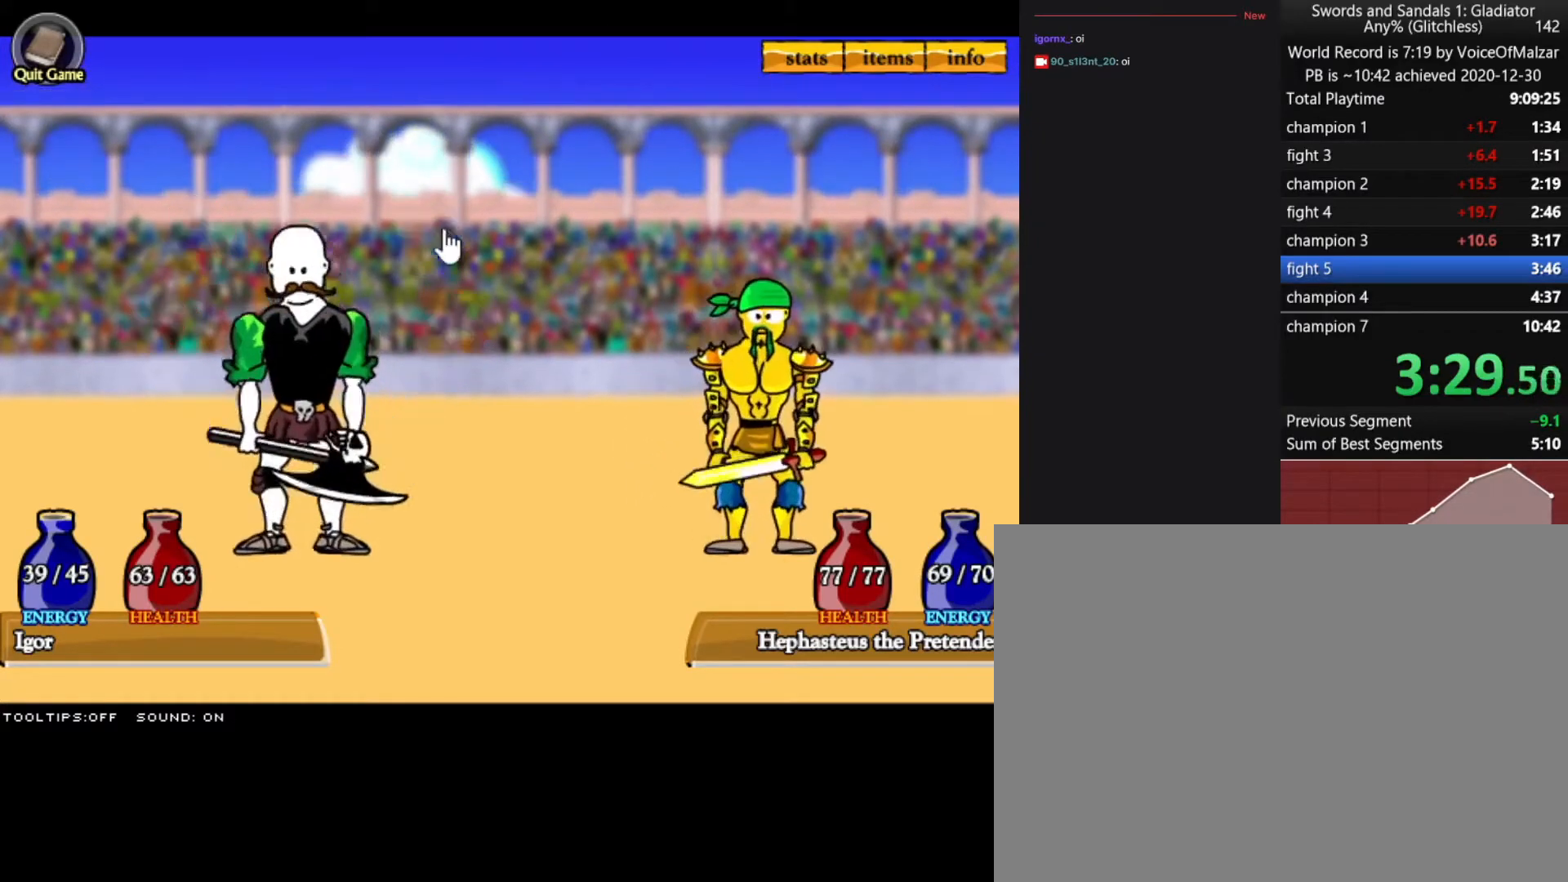
{"keys": [], "mouse": [], "events": [[17, "mouse_left", "up"], [100, "mouse_left", "down"], [200, "mouse_left", "up"], [333, "mouse_left", "down"], [433, "mouse_left", "up"]]}